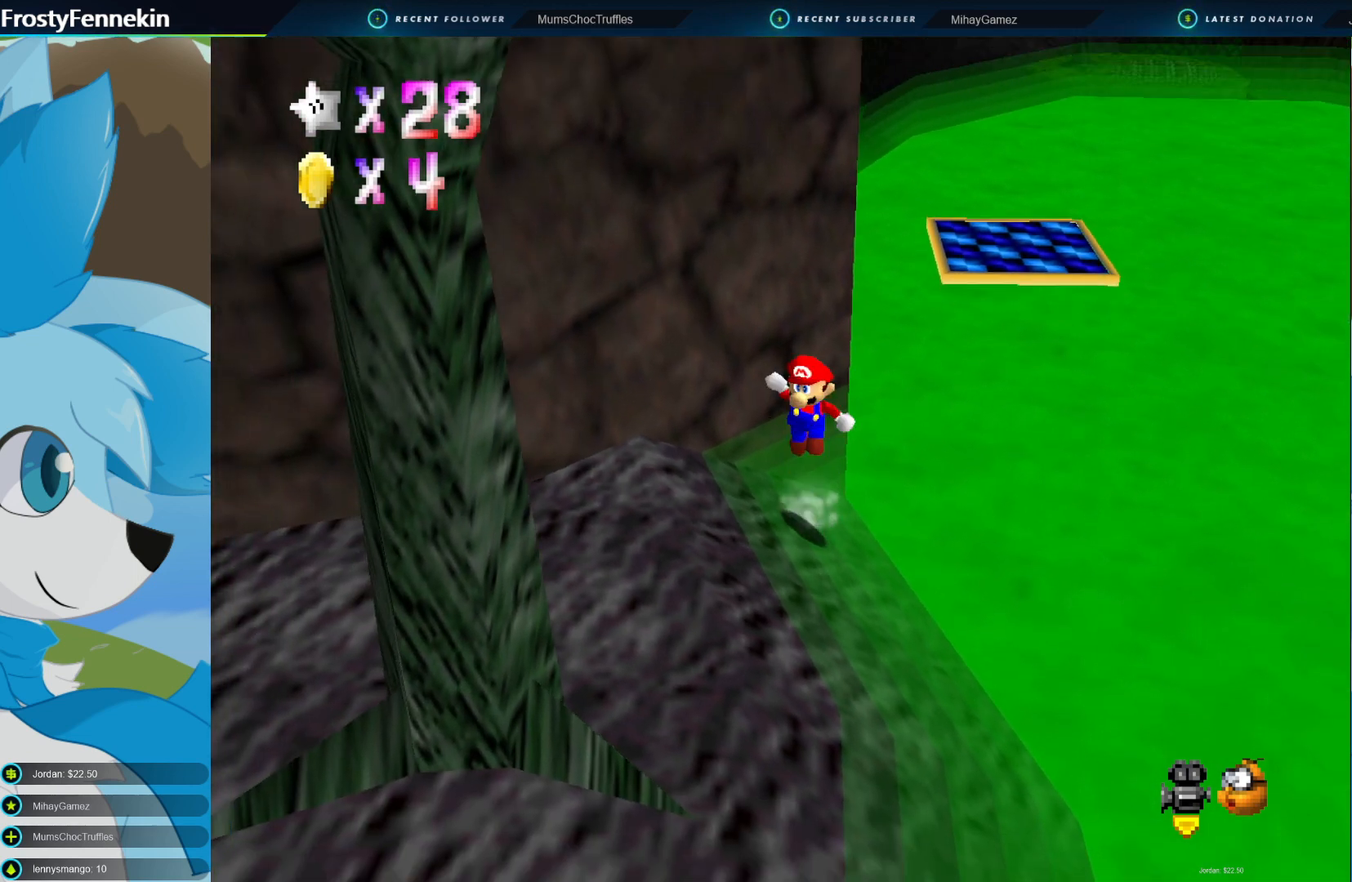
Gameplay with a controller (PlayStation layout); each line is a JSON object with the inputs held at the frame after it. "events" lists button and stick changes between this image and that frame as [ms after this image, input, new state], when the widget could be followed in between.
{"buttons": [], "left_stick": "down-left", "right_stick": "center", "events": [[167, "SQUARE", "down"], [200, "CROSS", "up"], [333, "SQUARE", "up"]]}
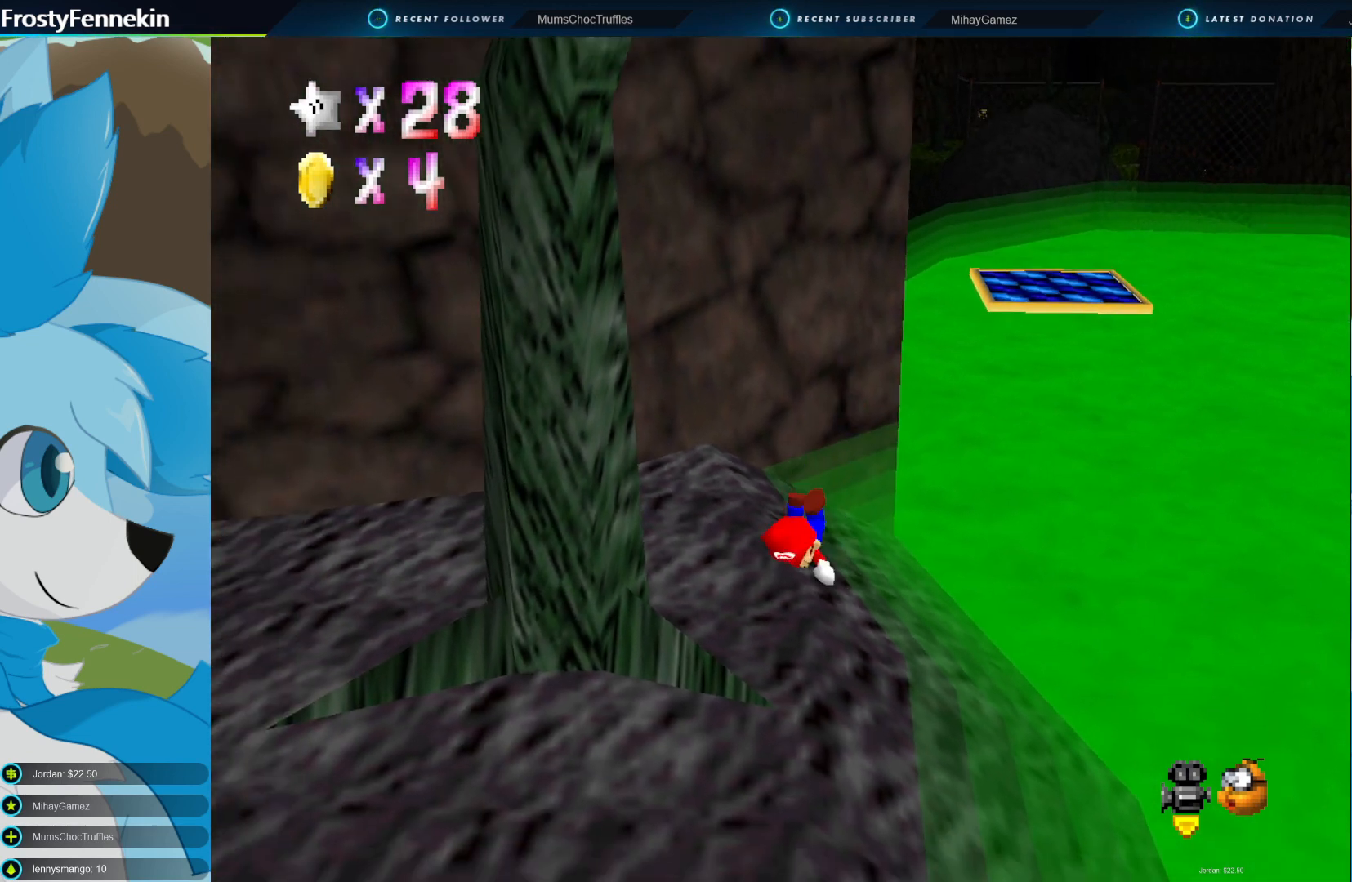
{"buttons": [], "left_stick": "down-left", "right_stick": "center", "events": [[167, "CROSS", "down"], [333, "CROSS", "up"]]}
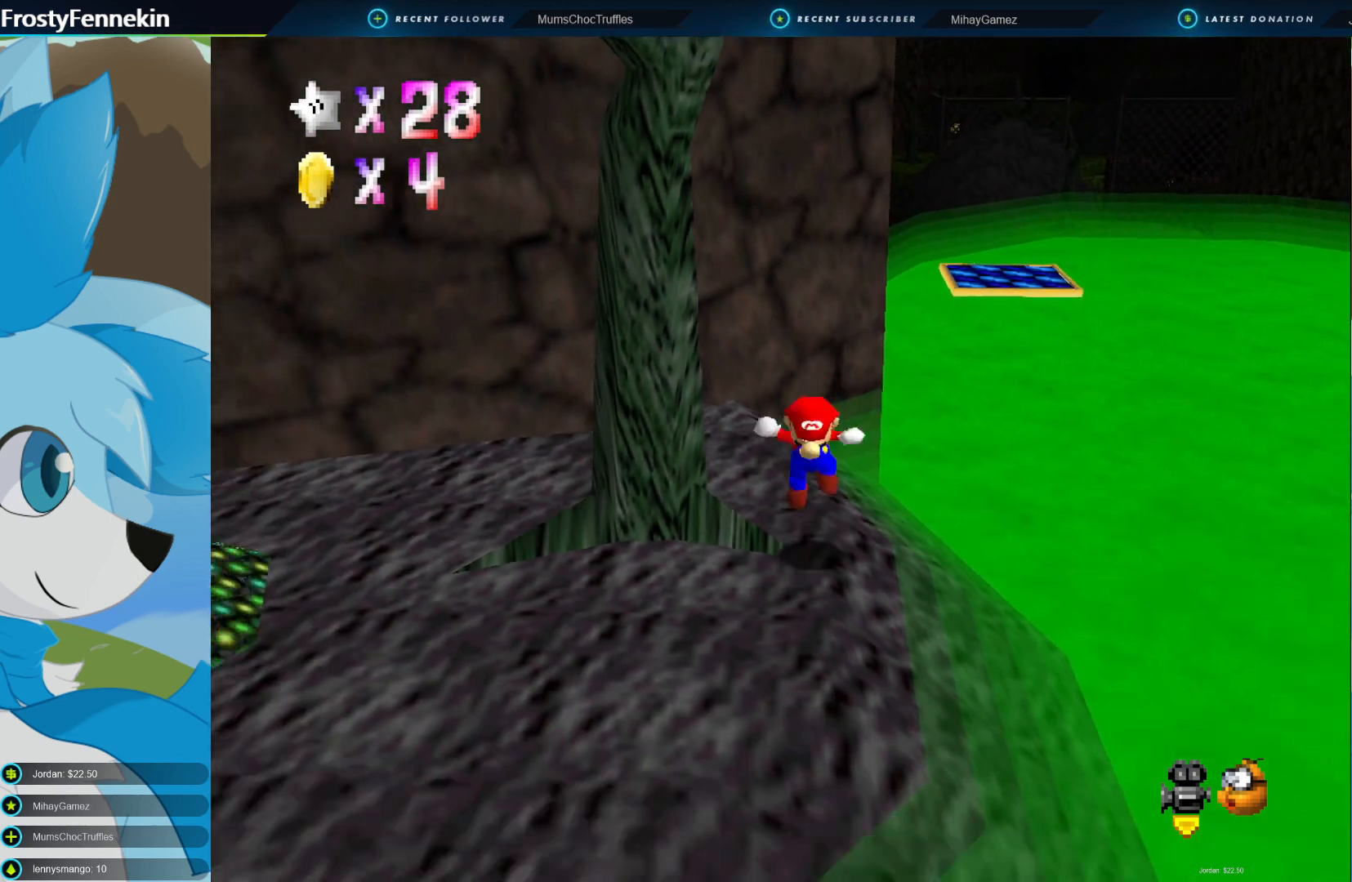
{"buttons": [], "left_stick": "center", "right_stick": "center", "events": [[200, "left_stick", "center"]]}
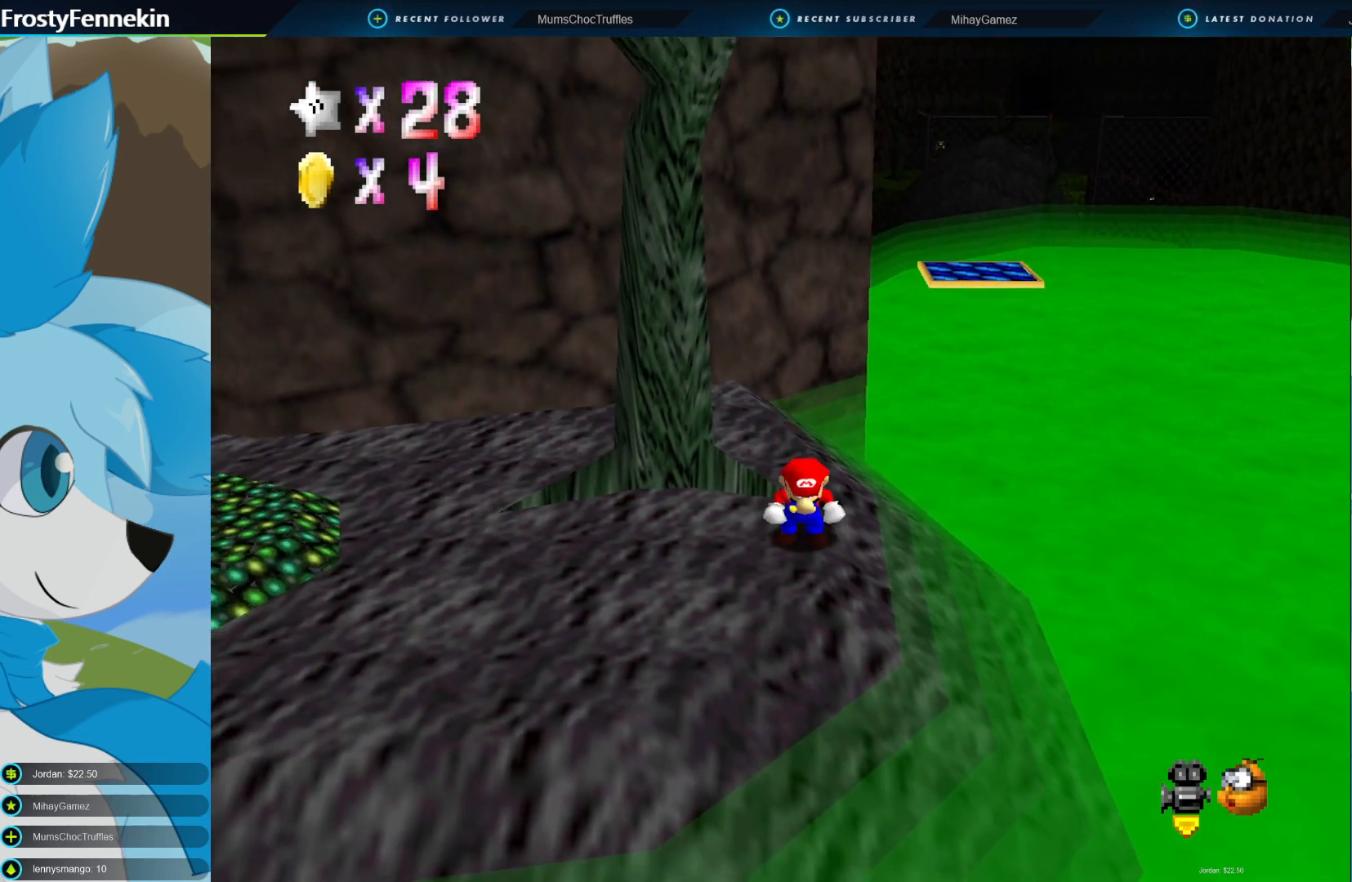
{"buttons": [], "left_stick": "center", "right_stick": "center", "events": []}
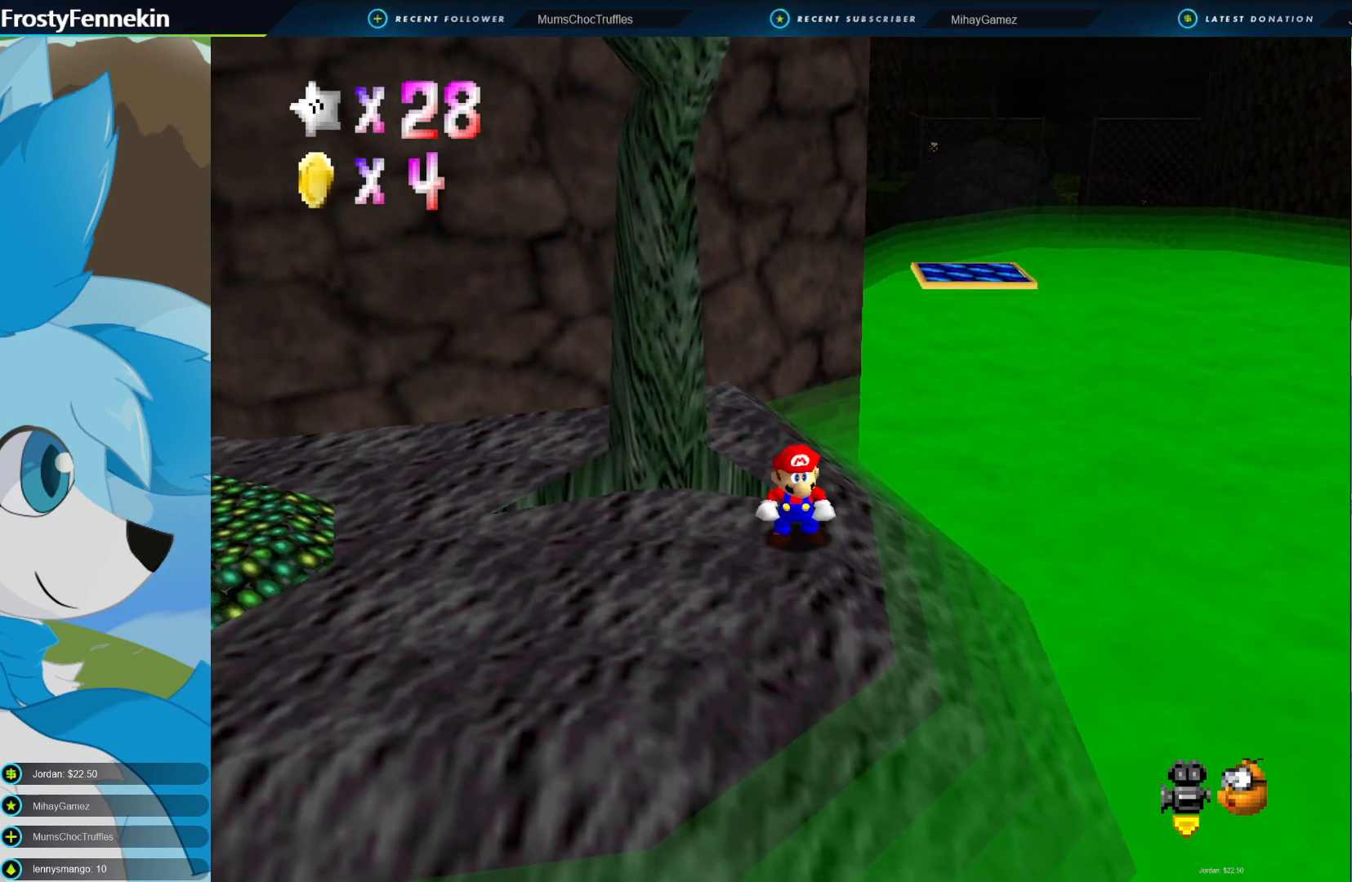
{"buttons": [], "left_stick": "center", "right_stick": "center", "events": [[200, "left_stick", "up"], [267, "left_stick", "center"]]}
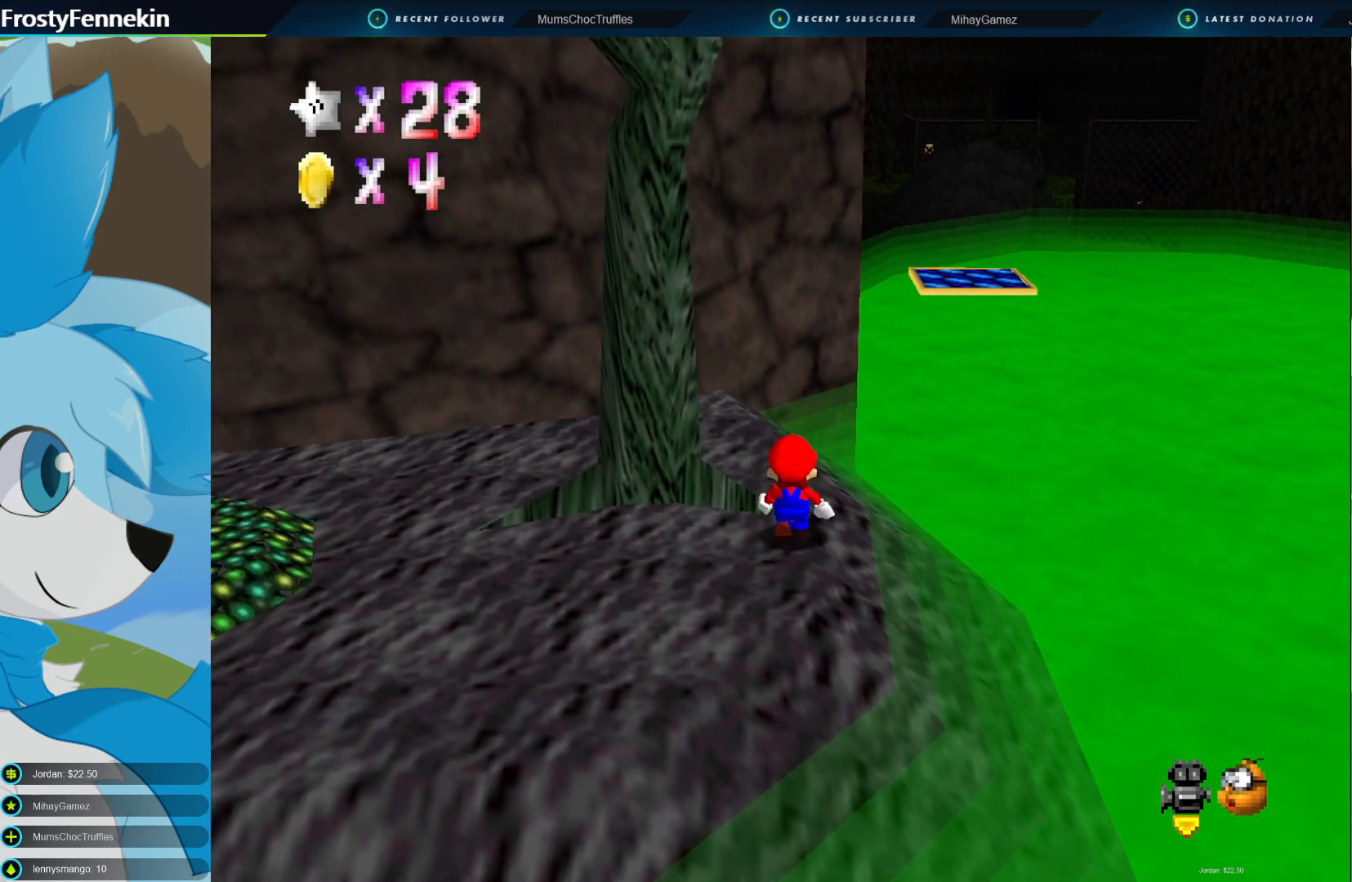
{"buttons": [], "left_stick": "up", "right_stick": "center", "events": [[133, "CROSS", "down"], [133, "left_stick", "up"], [233, "CROSS", "up"]]}
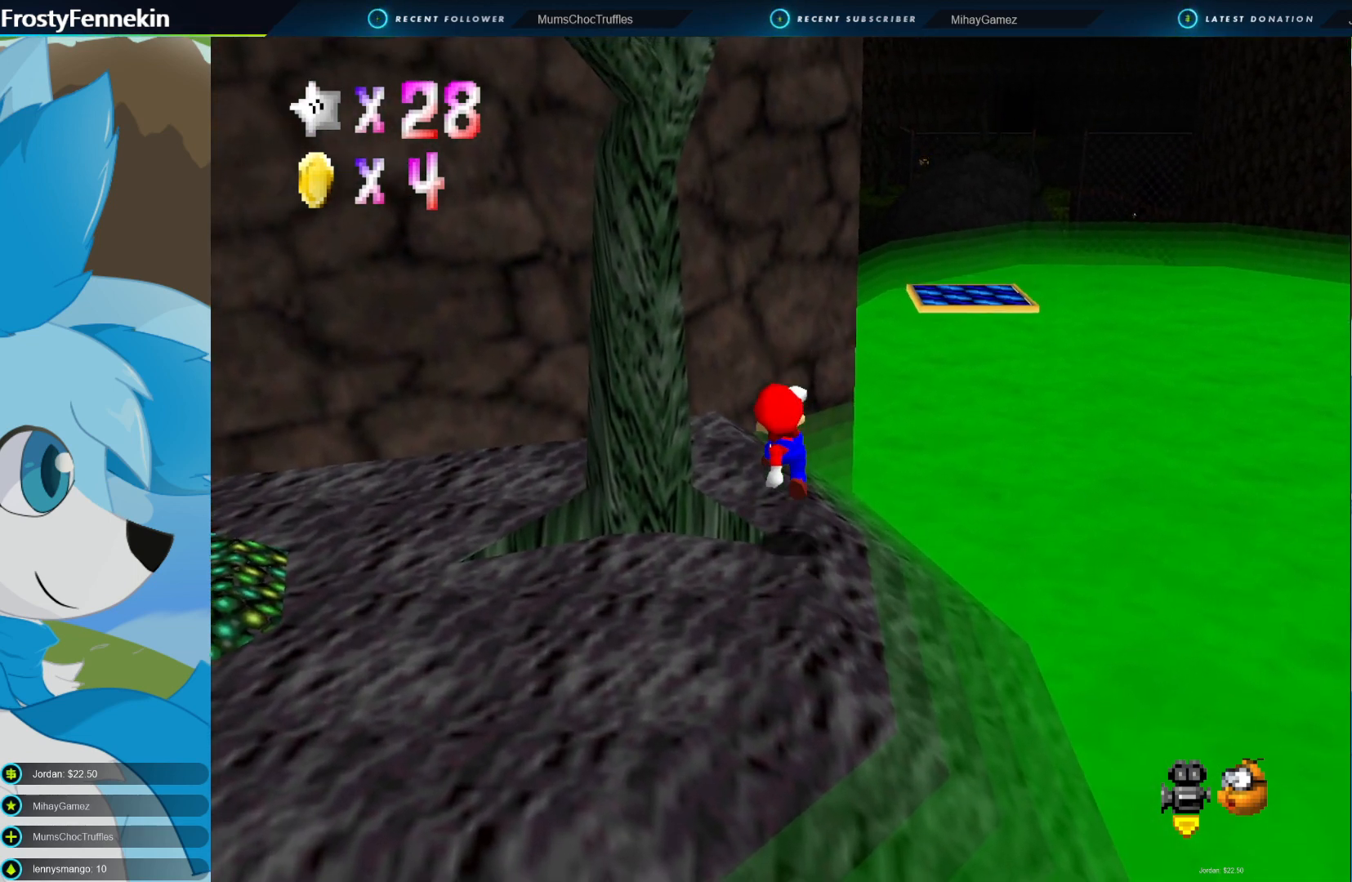
{"buttons": ["CROSS"], "left_stick": "up-right", "right_stick": "center", "events": [[33, "left_stick", "up-right"], [200, "CROSS", "down"]]}
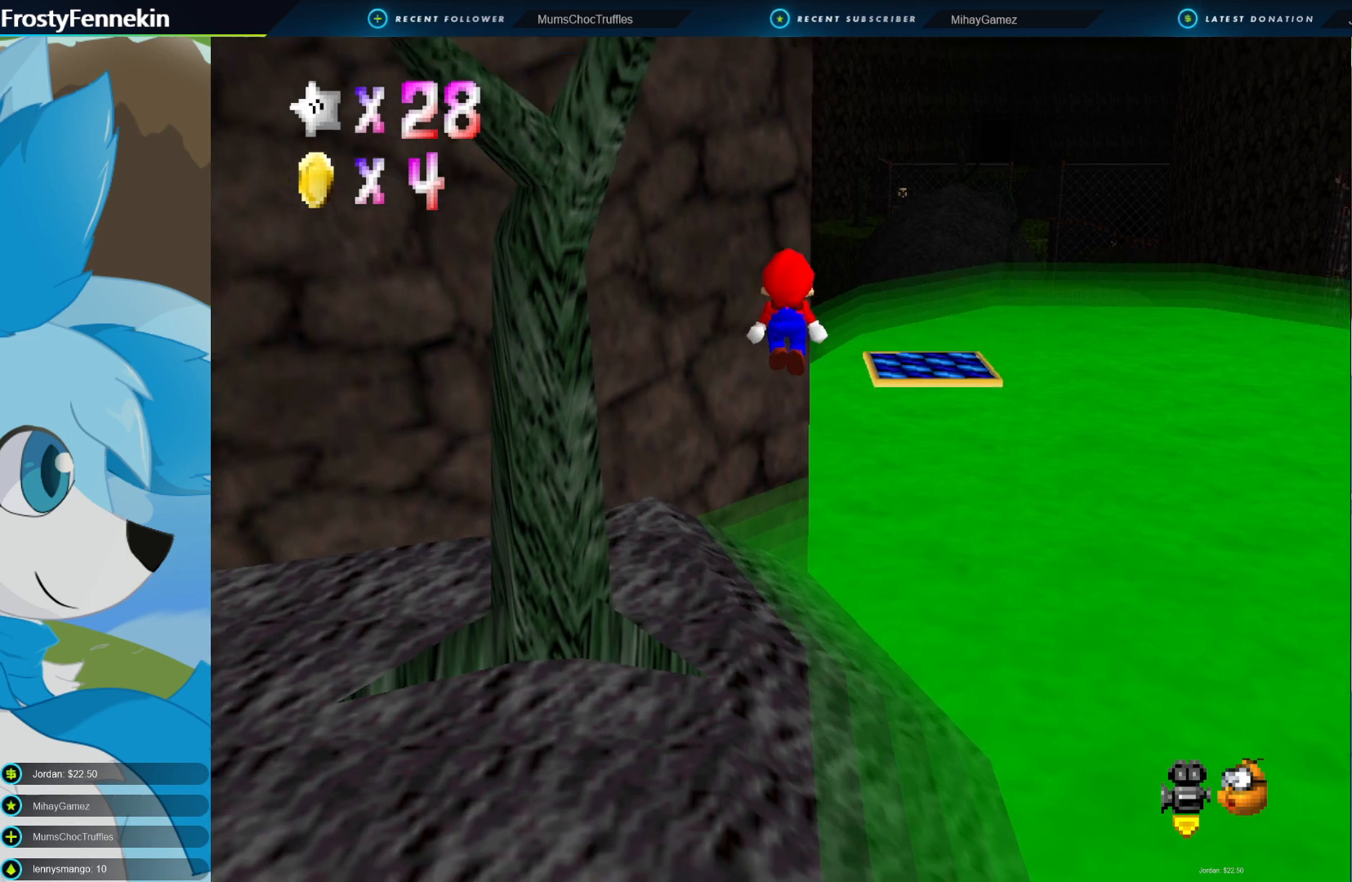
{"buttons": ["SQUARE"], "left_stick": "up-right", "right_stick": "center", "events": [[233, "CROSS", "up"], [300, "left_stick", "down-right"], [400, "left_stick", "up-right"], [500, "SQUARE", "down"]]}
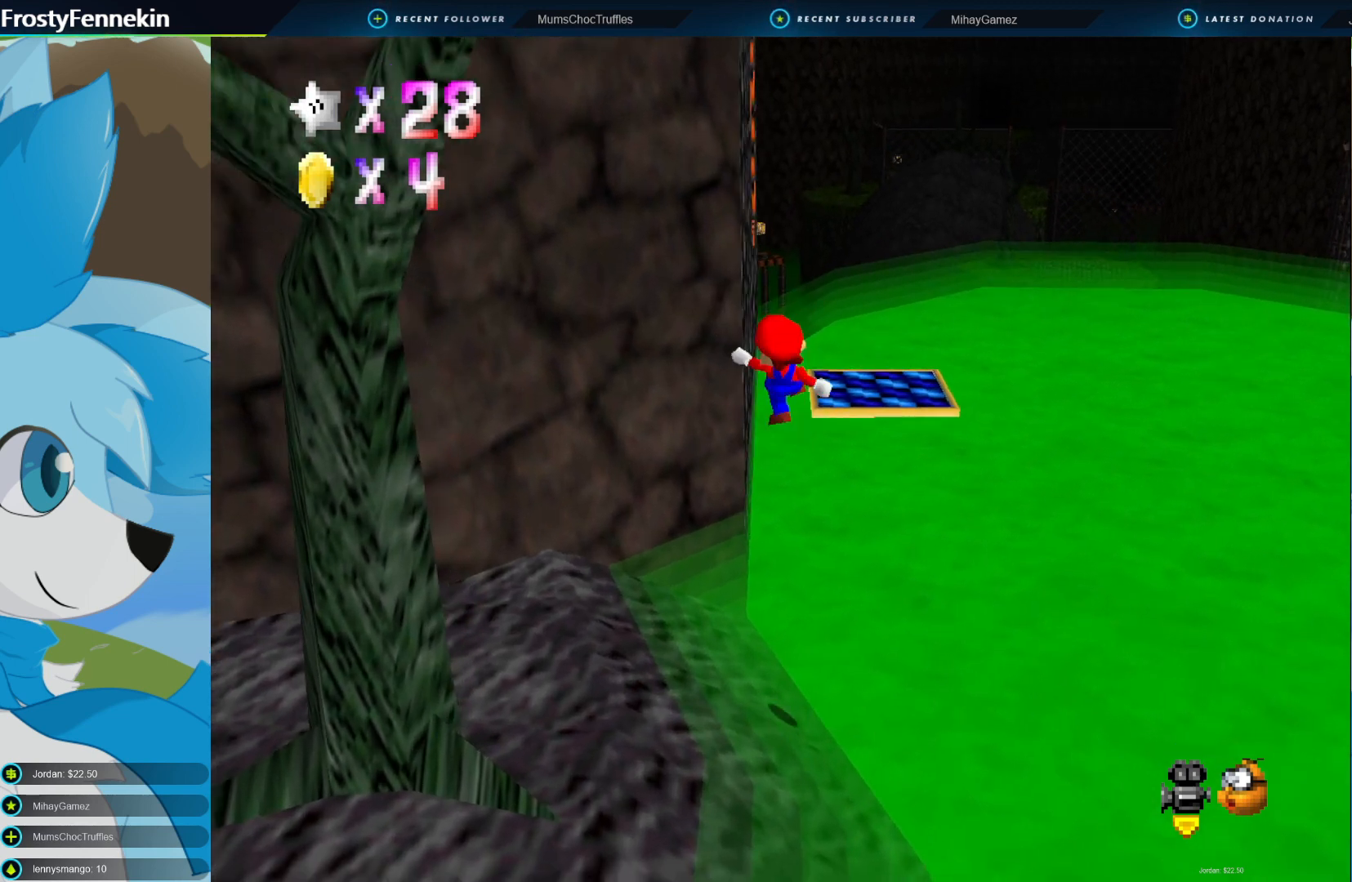
{"buttons": [], "left_stick": "right", "right_stick": "center", "events": [[400, "SQUARE", "up"], [400, "left_stick", "right"]]}
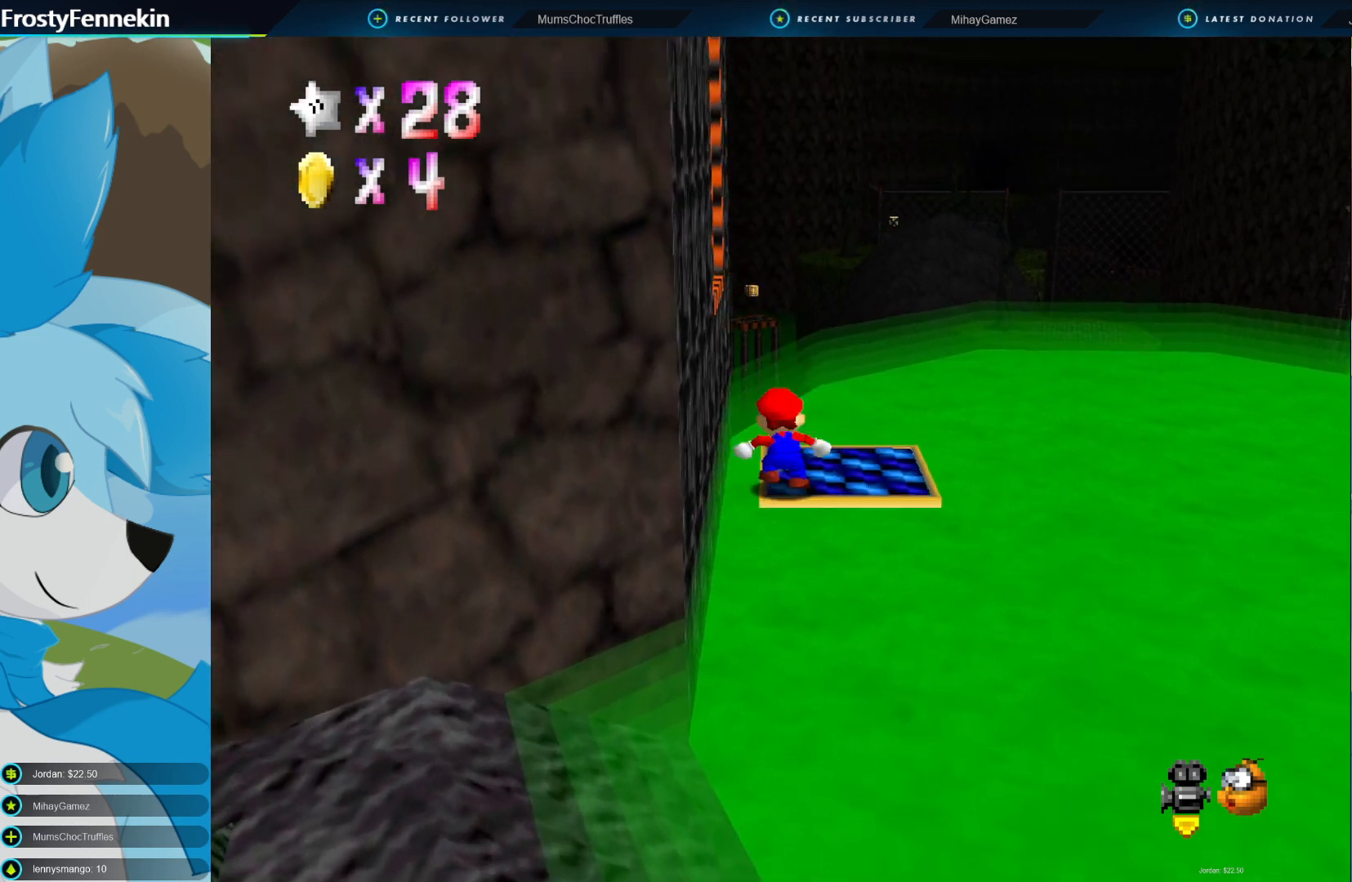
{"buttons": [], "left_stick": "down-right", "right_stick": "center", "events": [[33, "left_stick", "center"], [67, "CROSS", "down"], [167, "left_stick", "down-right"], [400, "CROSS", "up"]]}
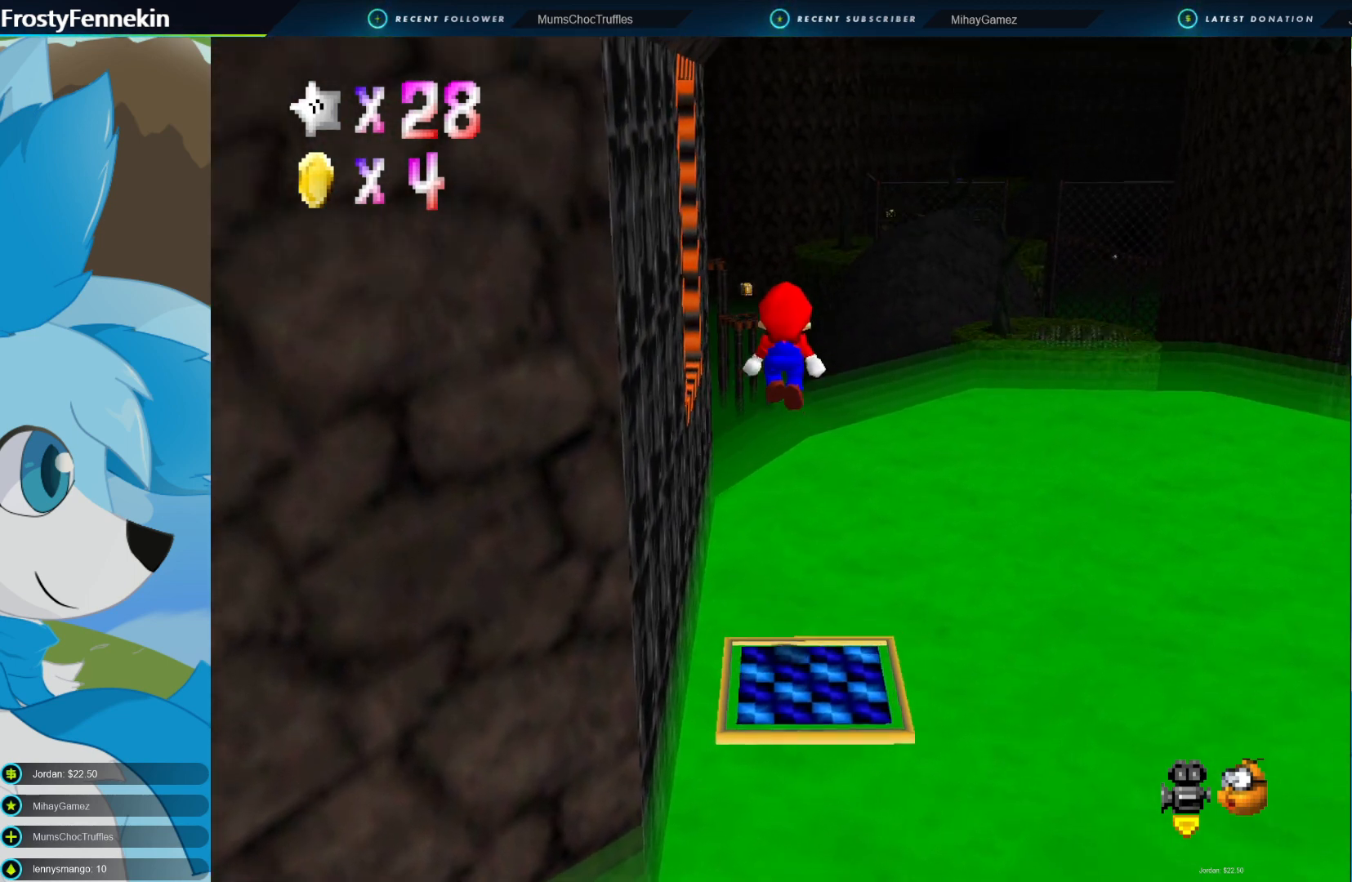
{"buttons": [], "left_stick": "center", "right_stick": "center", "events": [[233, "left_stick", "right"], [367, "left_stick", "center"]]}
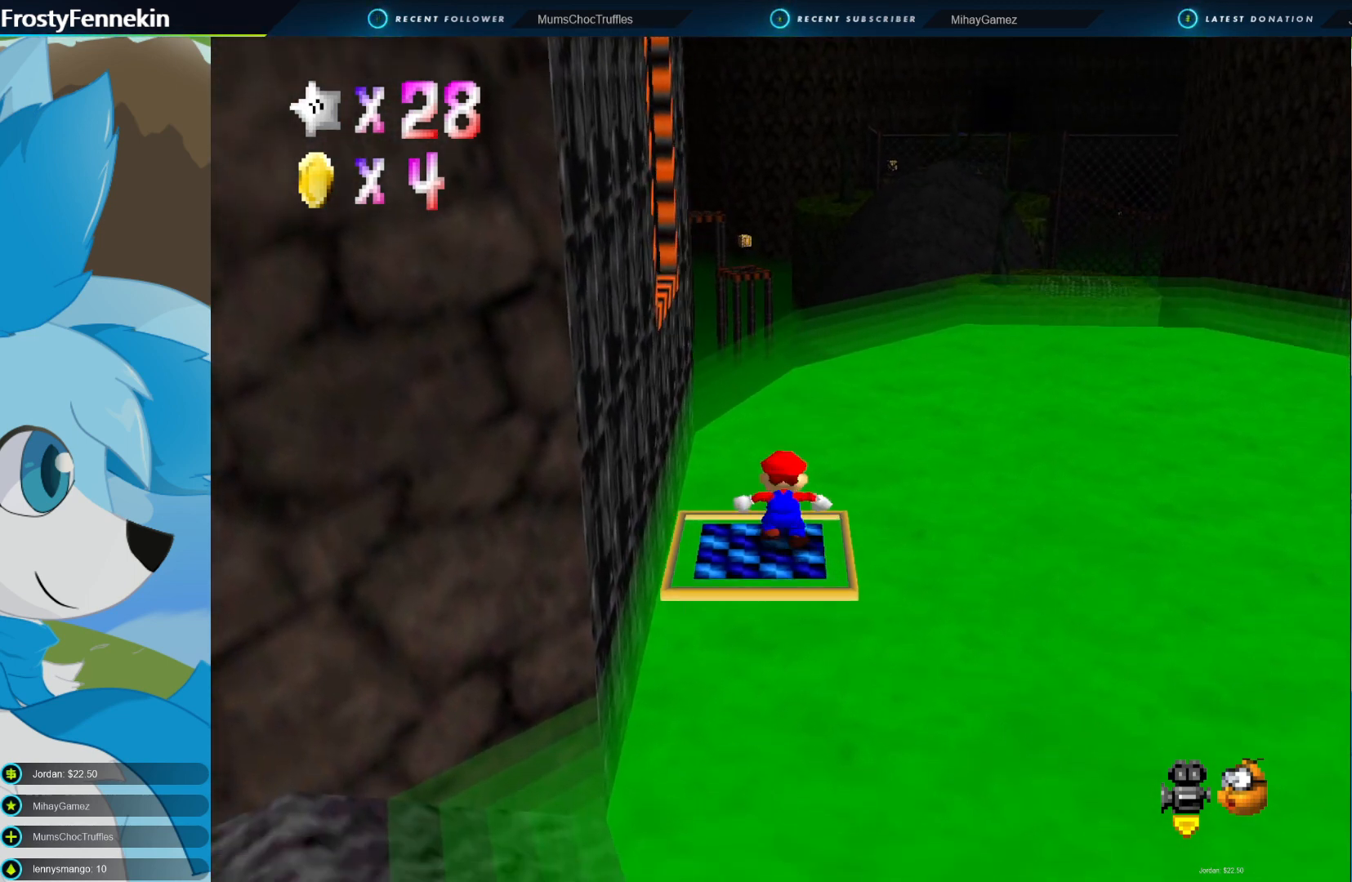
{"buttons": [], "left_stick": "center", "right_stick": "center", "events": []}
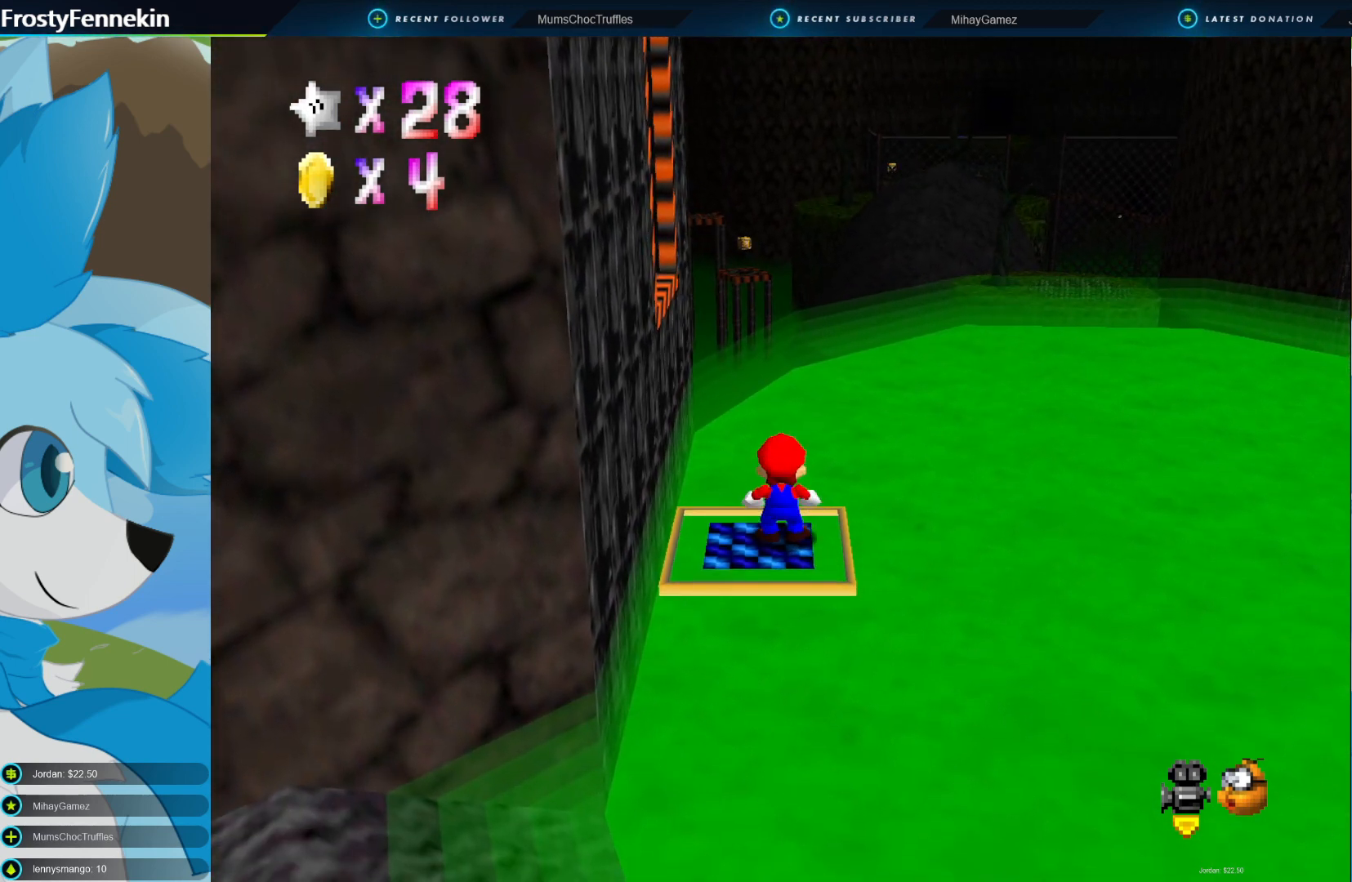
{"buttons": [], "left_stick": "down-left", "right_stick": "center", "events": [[400, "CROSS", "down"], [400, "left_stick", "down-left"], [467, "CROSS", "up"]]}
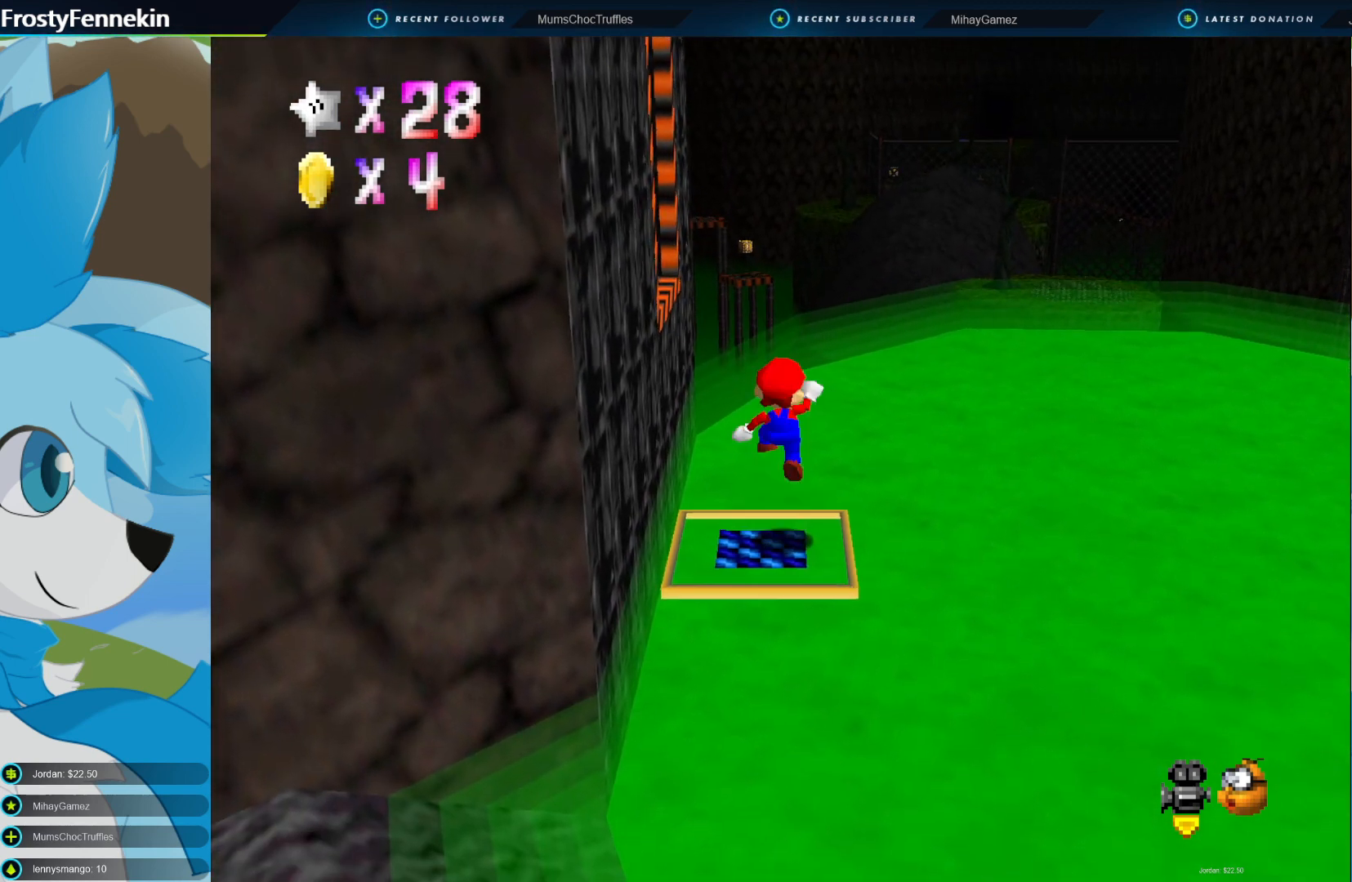
{"buttons": ["CROSS"], "left_stick": "down-left", "right_stick": "center", "events": [[400, "CROSS", "down"]]}
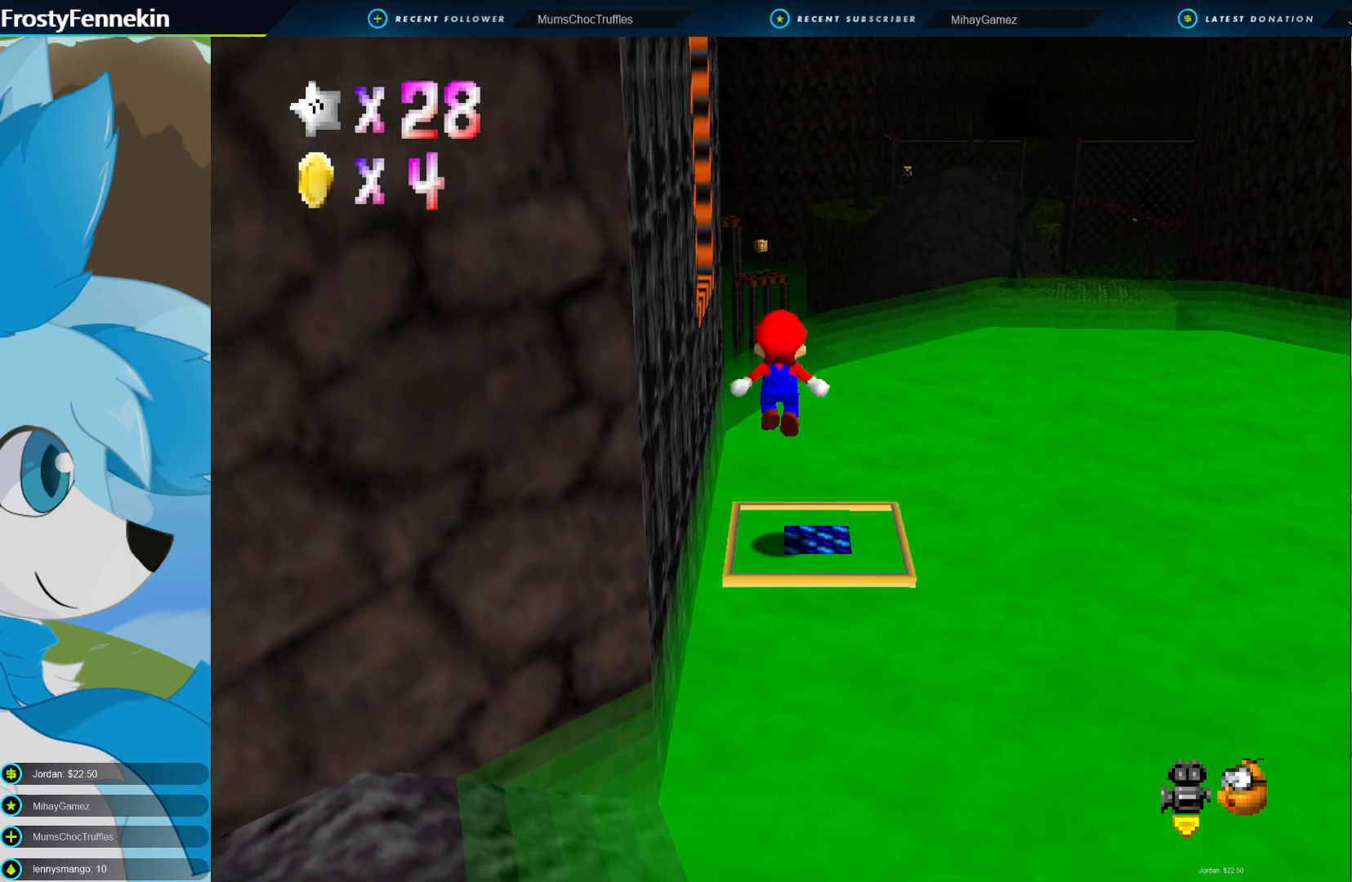
{"buttons": [], "left_stick": "down-left", "right_stick": "center", "events": [[333, "CROSS", "up"]]}
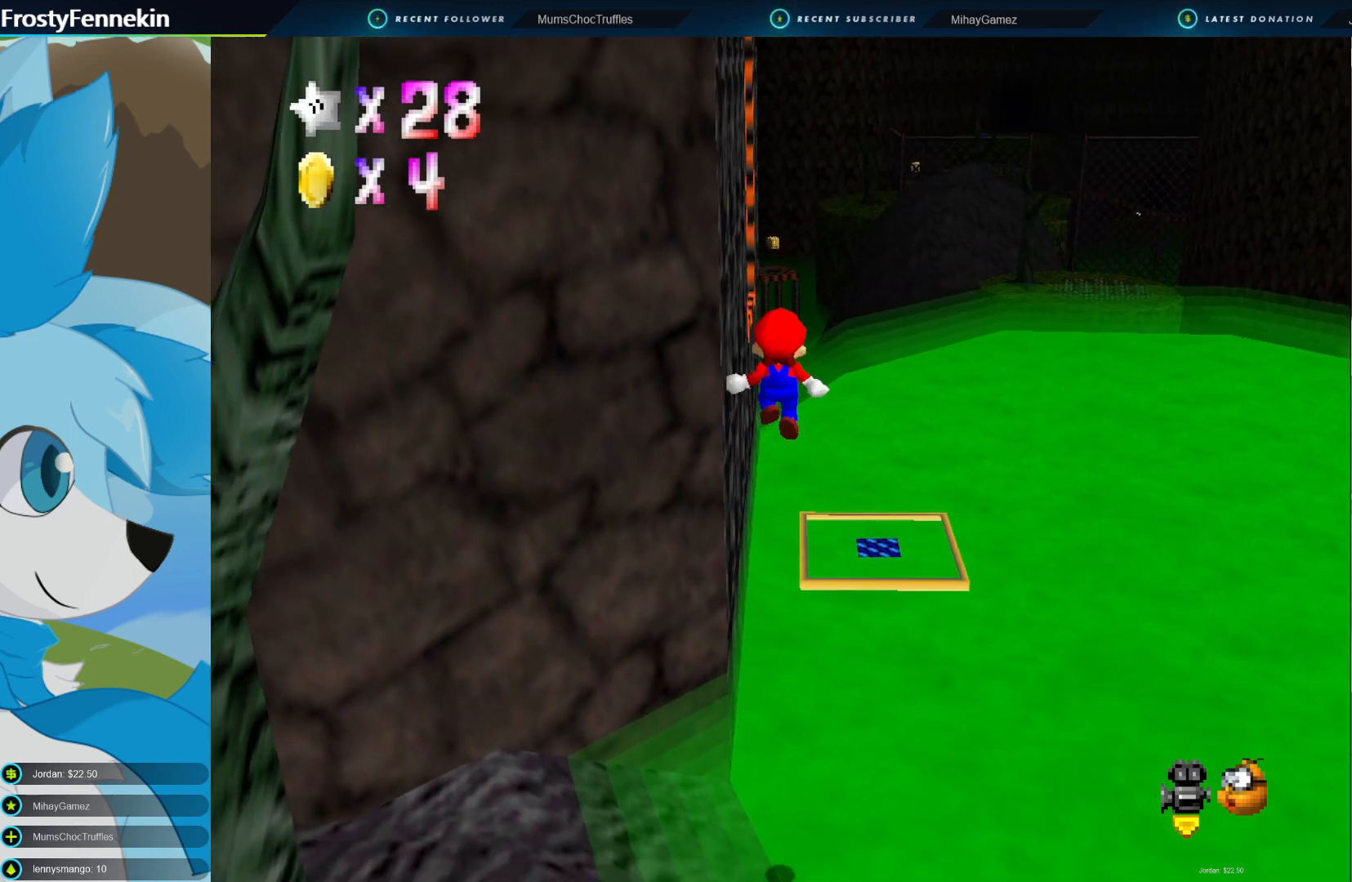
{"buttons": [], "left_stick": "down-left", "right_stick": "center", "events": [[233, "SQUARE", "down"], [433, "SQUARE", "up"]]}
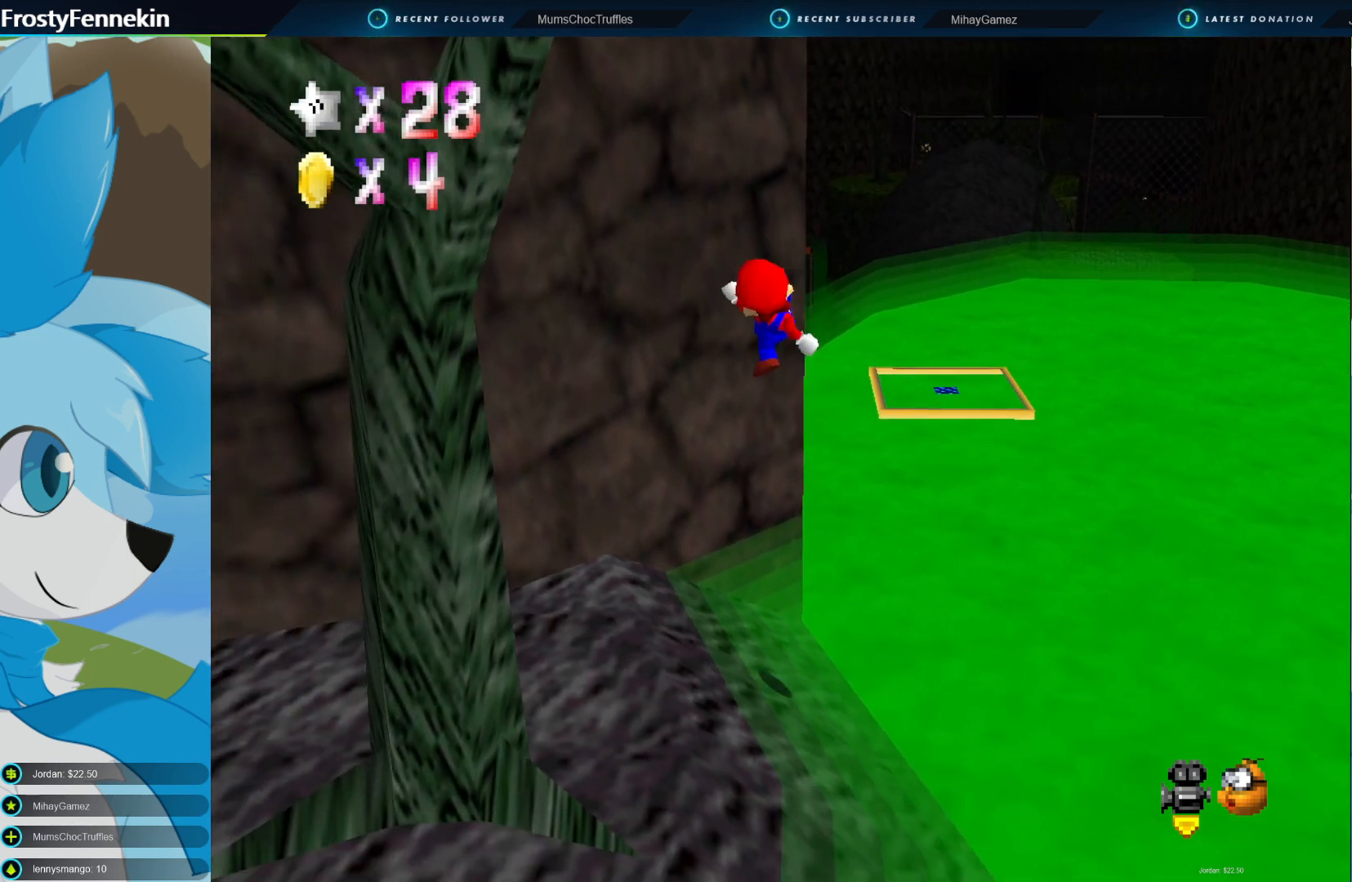
{"buttons": ["CROSS"], "left_stick": "down-left", "right_stick": "center", "events": [[467, "CROSS", "down"]]}
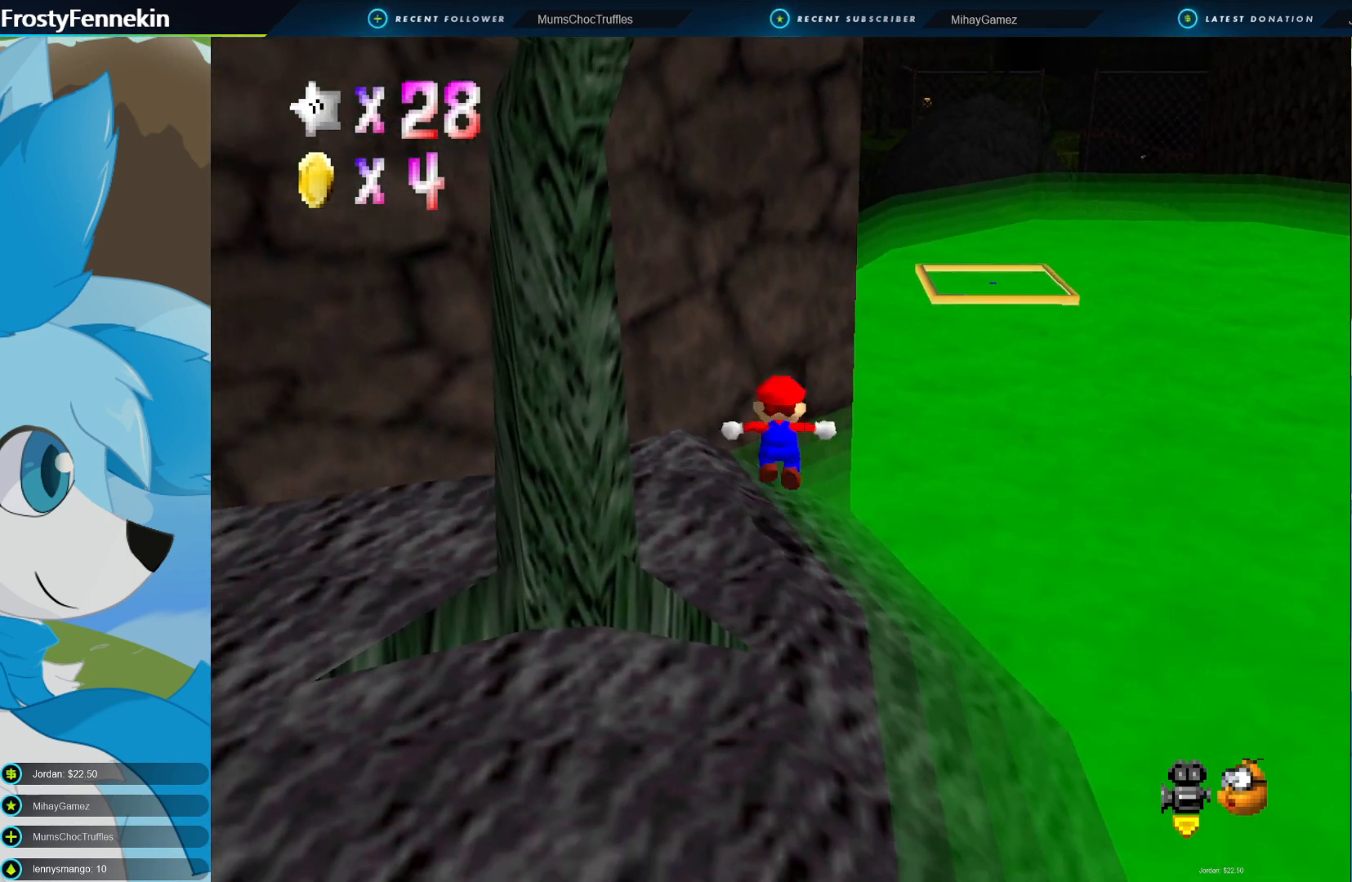
{"buttons": [], "left_stick": "down", "right_stick": "center", "events": [[167, "left_stick", "down"], [300, "CROSS", "up"]]}
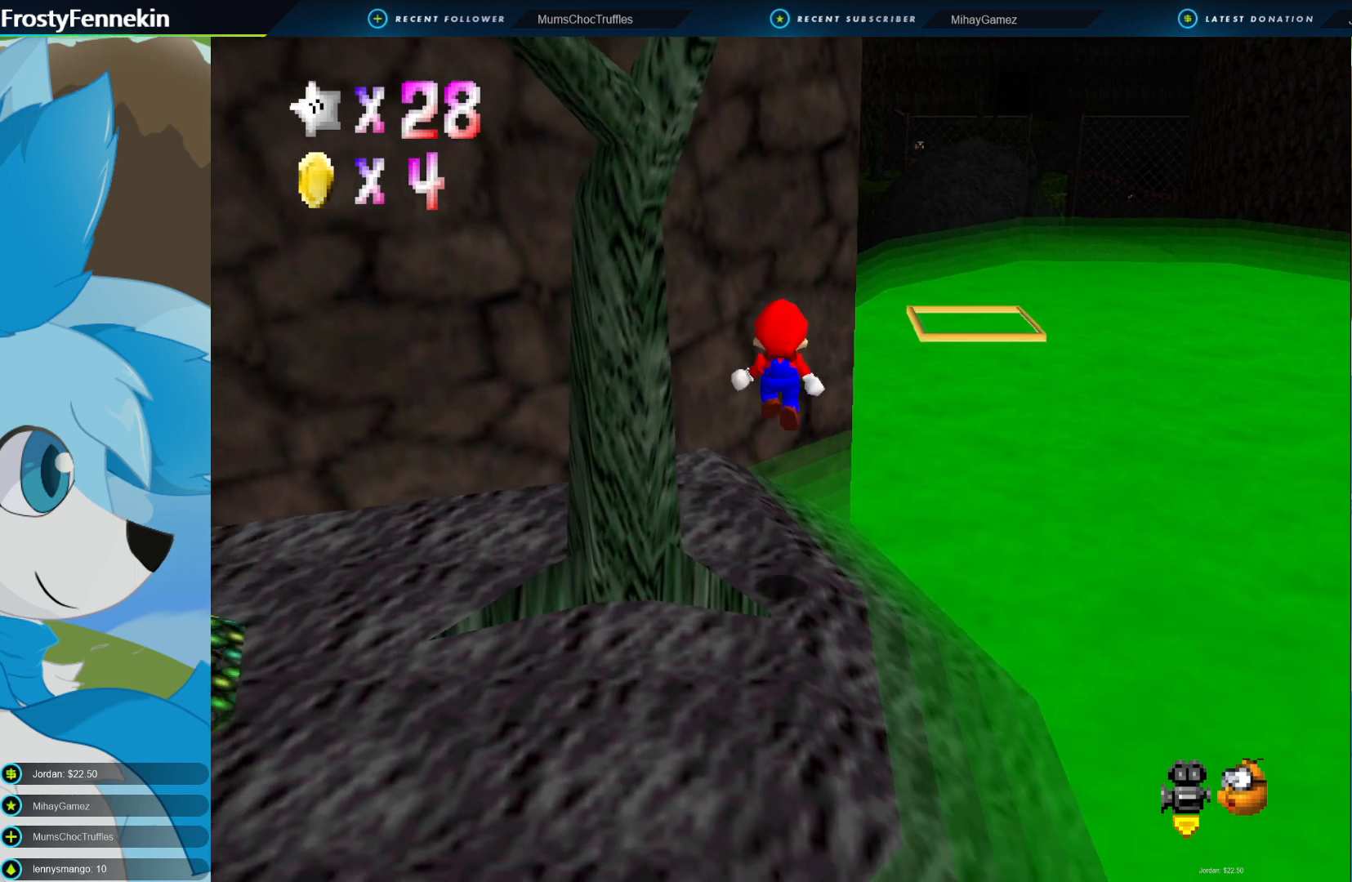
{"buttons": ["CROSS"], "left_stick": "center", "right_stick": "center", "events": [[200, "left_stick", "center"], [433, "CROSS", "down"]]}
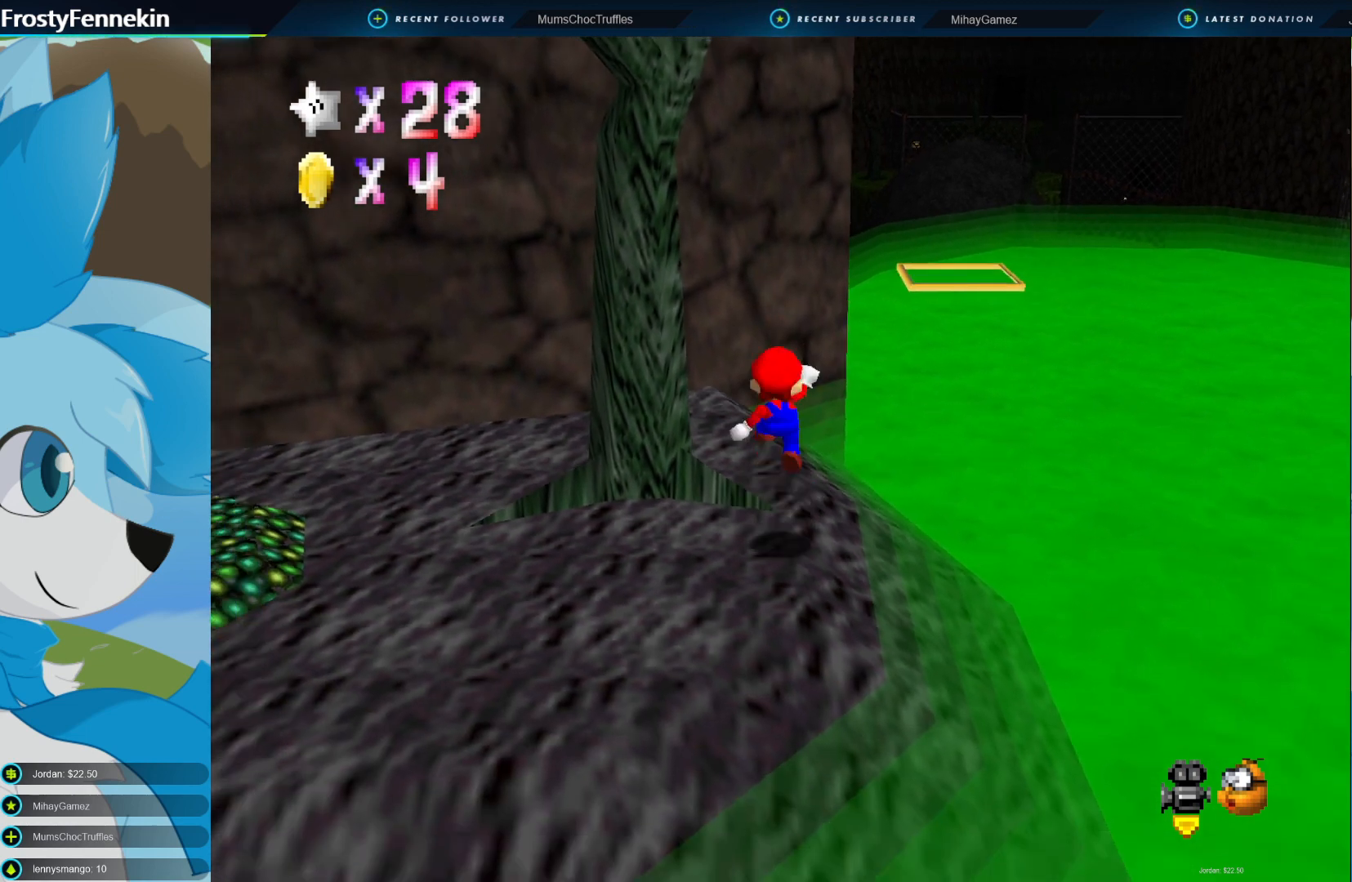
{"buttons": [], "left_stick": "center", "right_stick": "center", "events": [[67, "CROSS", "up"]]}
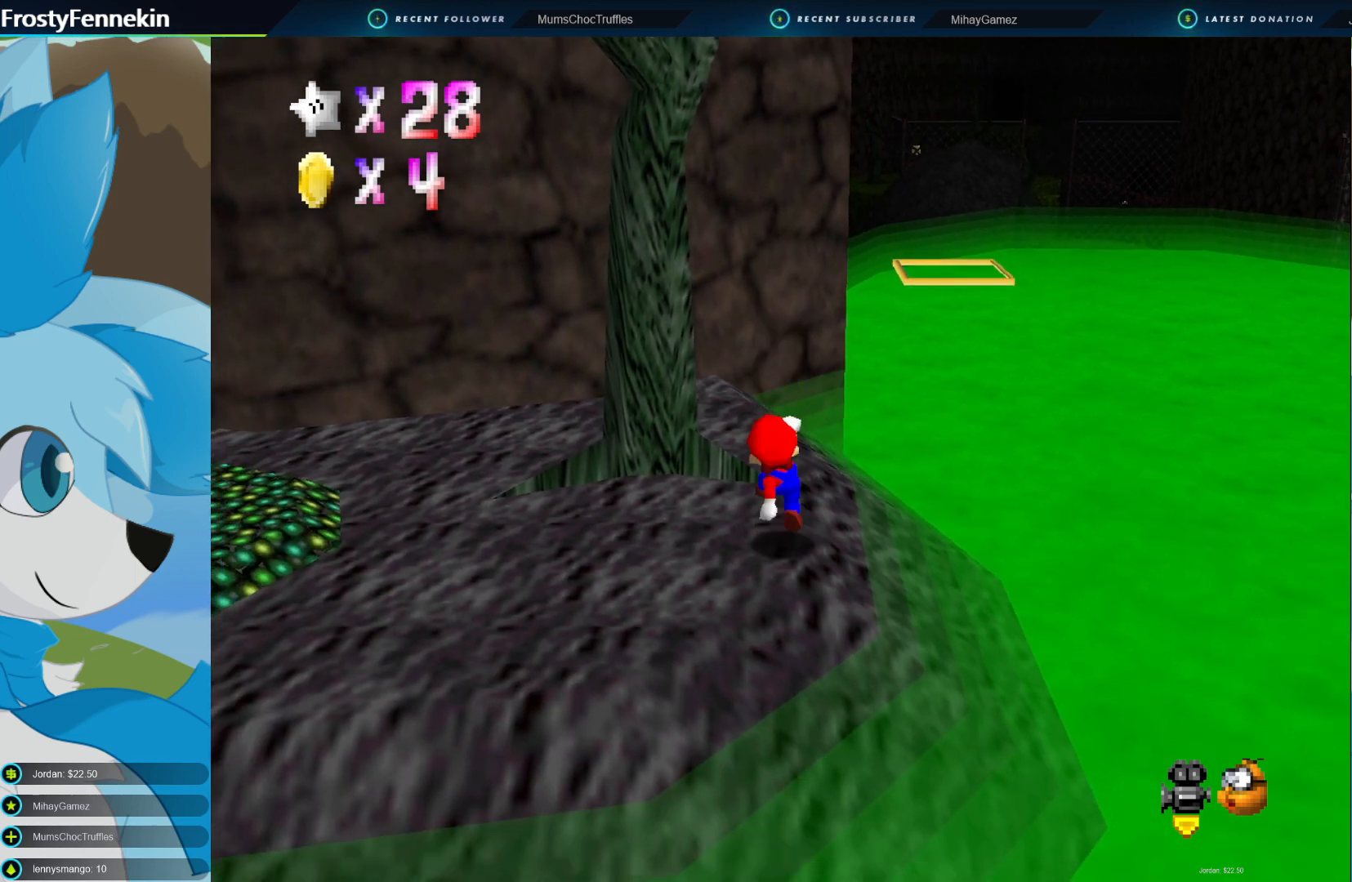
{"buttons": [], "left_stick": "center", "right_stick": "center", "events": []}
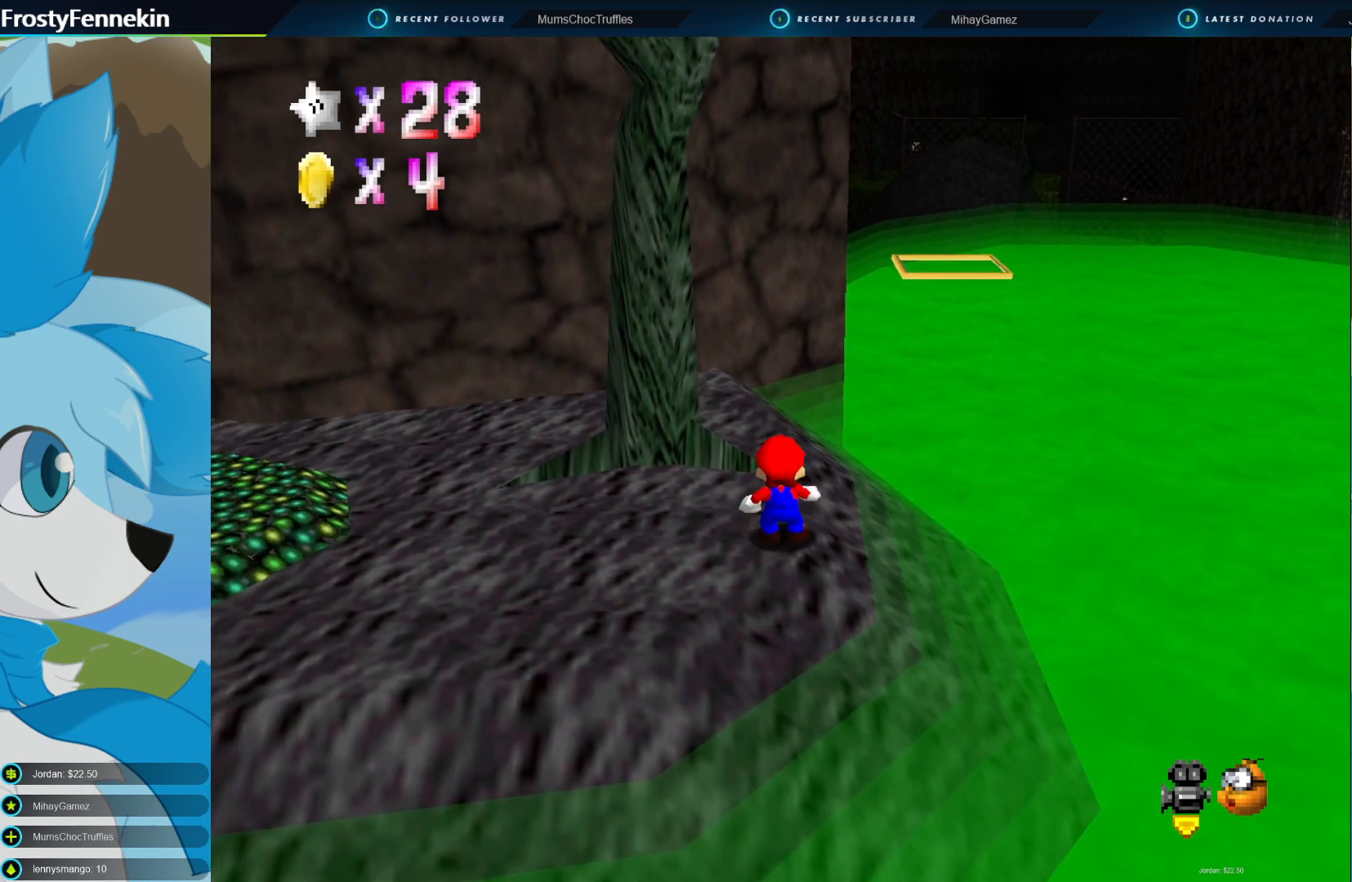
{"buttons": [], "left_stick": "center", "right_stick": "center", "events": [[100, "left_stick", "up-right"], [267, "left_stick", "center"]]}
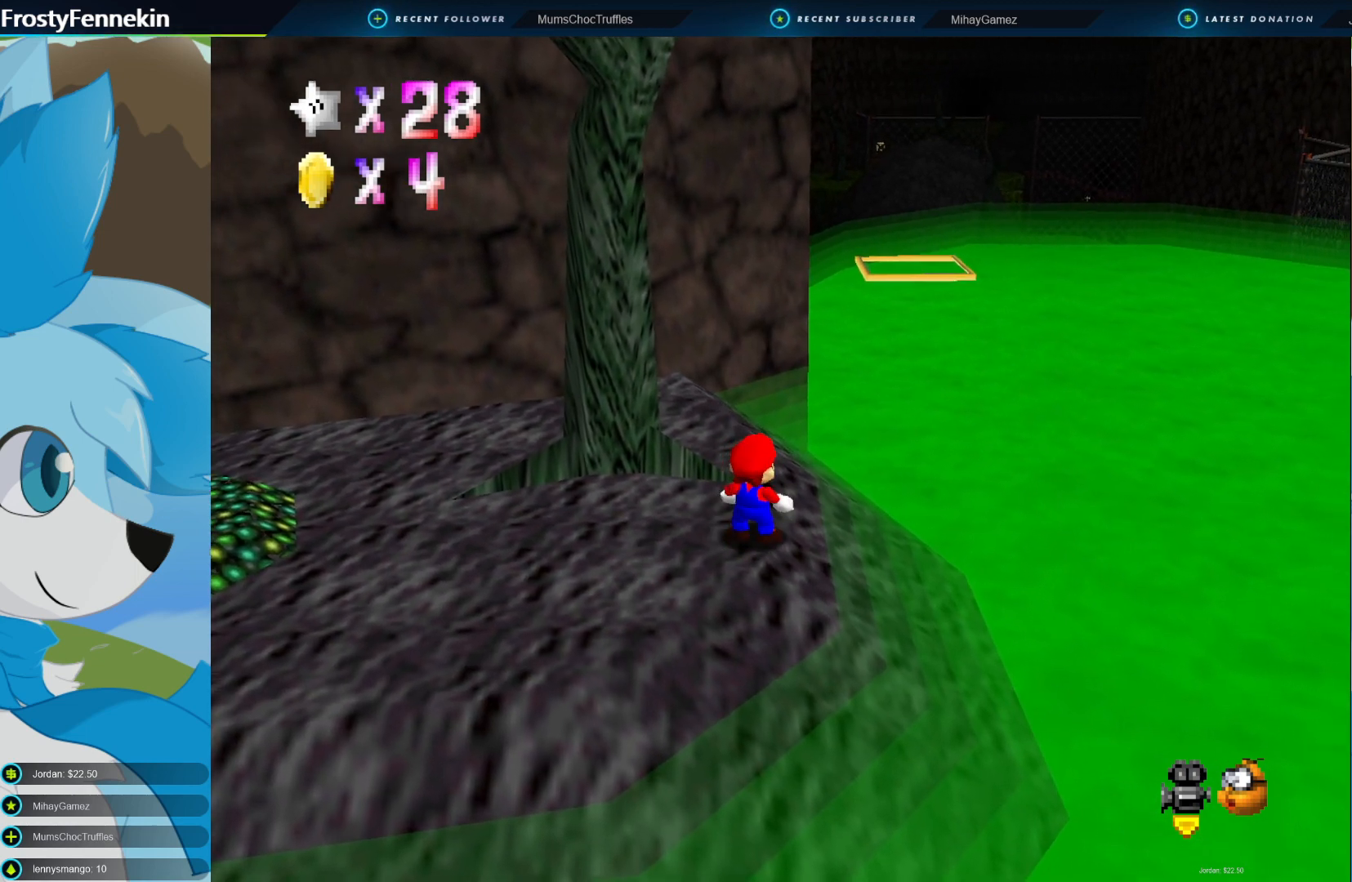
{"buttons": ["CROSS"], "left_stick": "center", "right_stick": "center", "events": [[67, "left_stick", "up-right"], [233, "left_stick", "center"], [500, "CROSS", "down"]]}
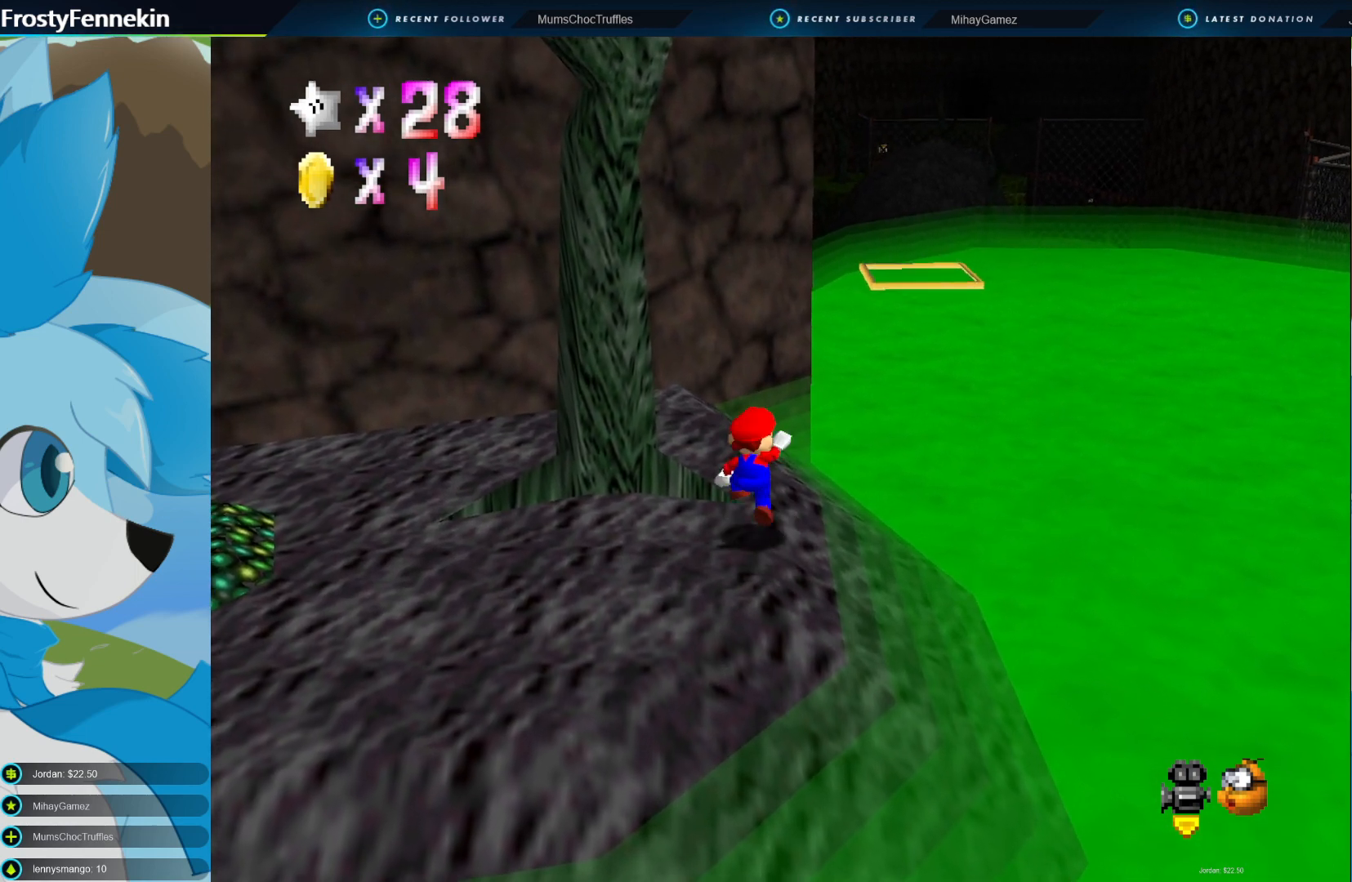
{"buttons": [], "left_stick": "down-left", "right_stick": "center", "events": [[100, "CROSS", "up"], [133, "left_stick", "down-left"]]}
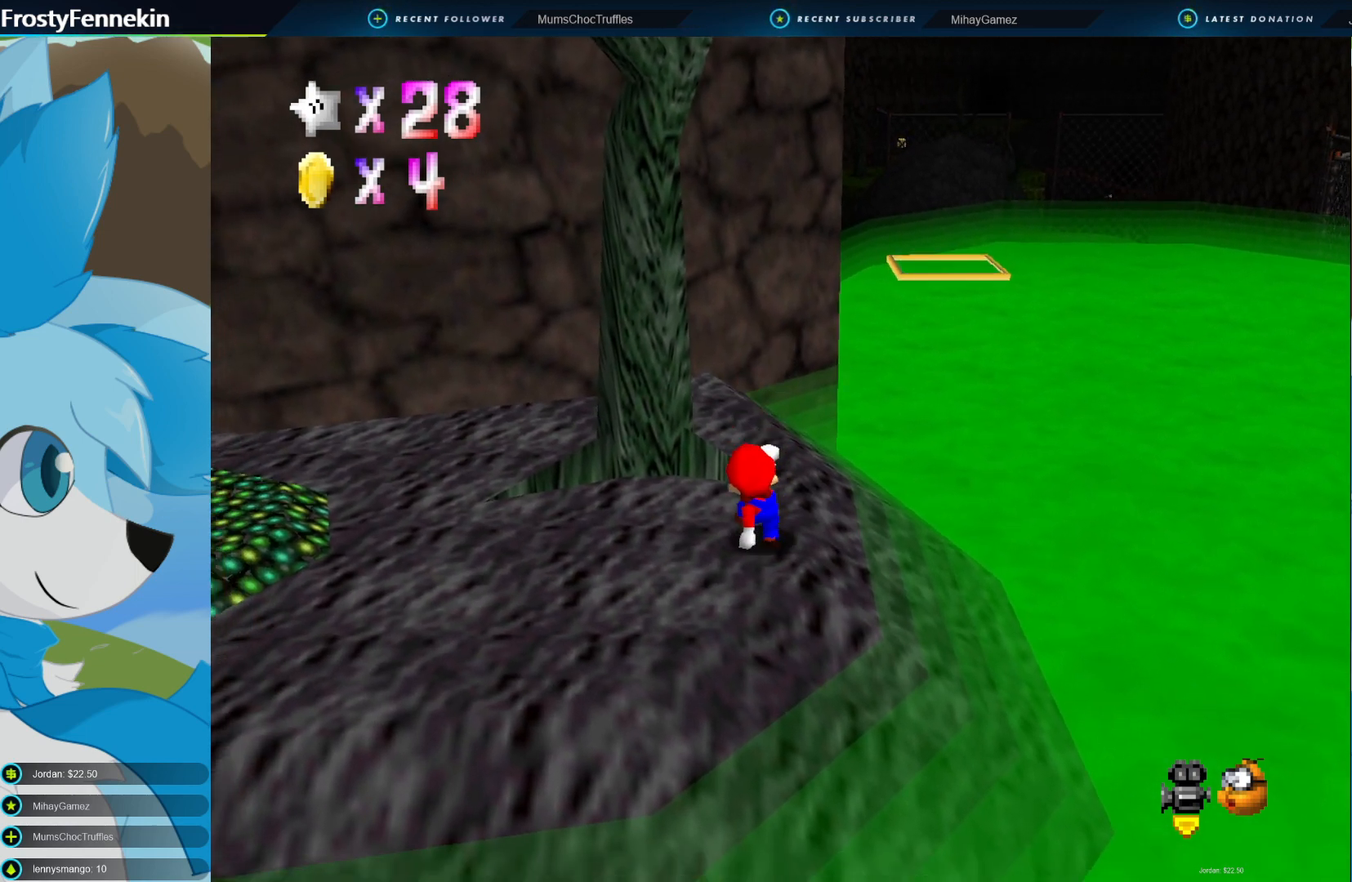
{"buttons": [], "left_stick": "up-right", "right_stick": "center", "events": [[100, "left_stick", "center"], [467, "left_stick", "up-right"]]}
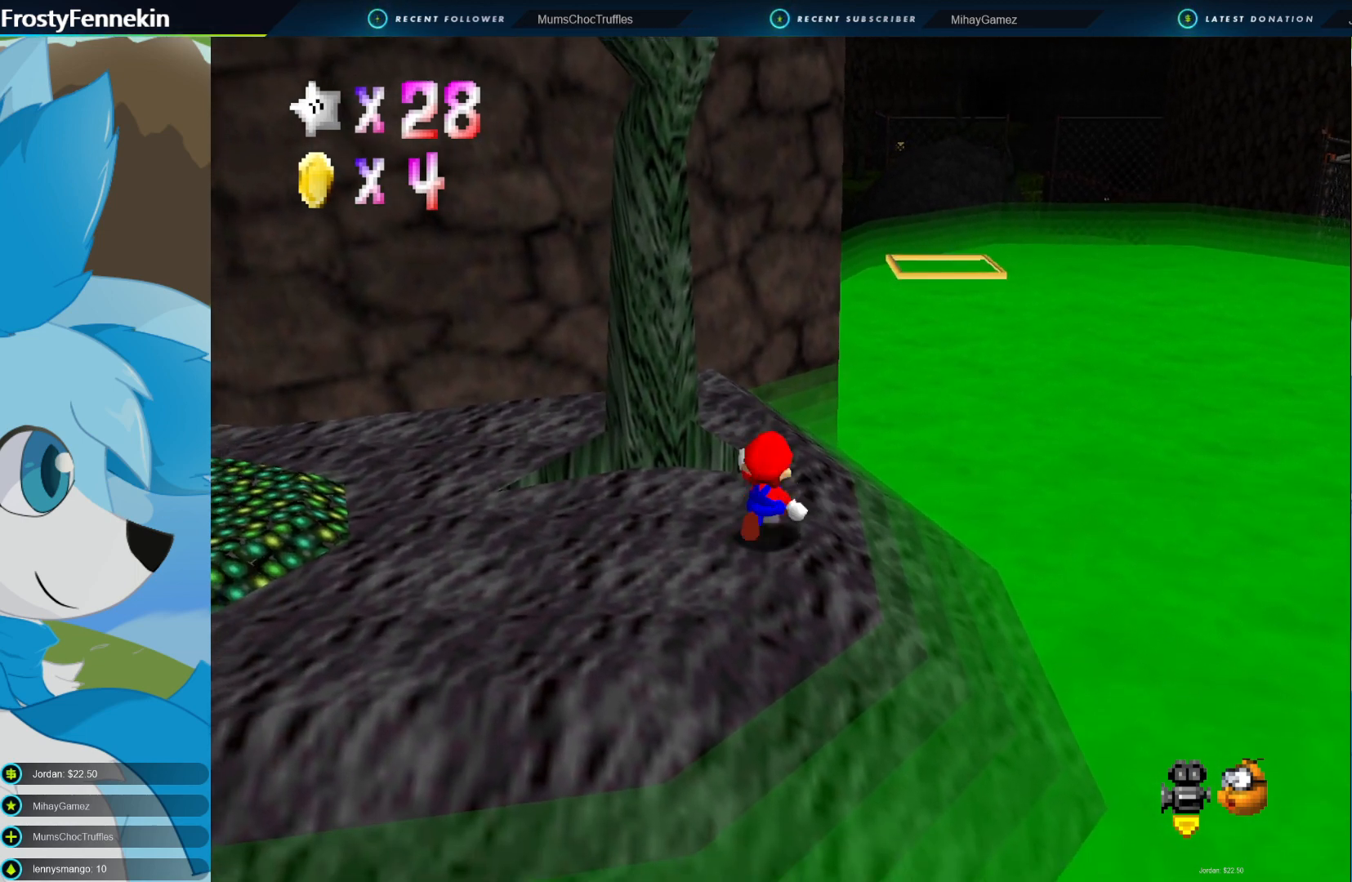
{"buttons": [], "left_stick": "center", "right_stick": "center", "events": [[200, "left_stick", "center"]]}
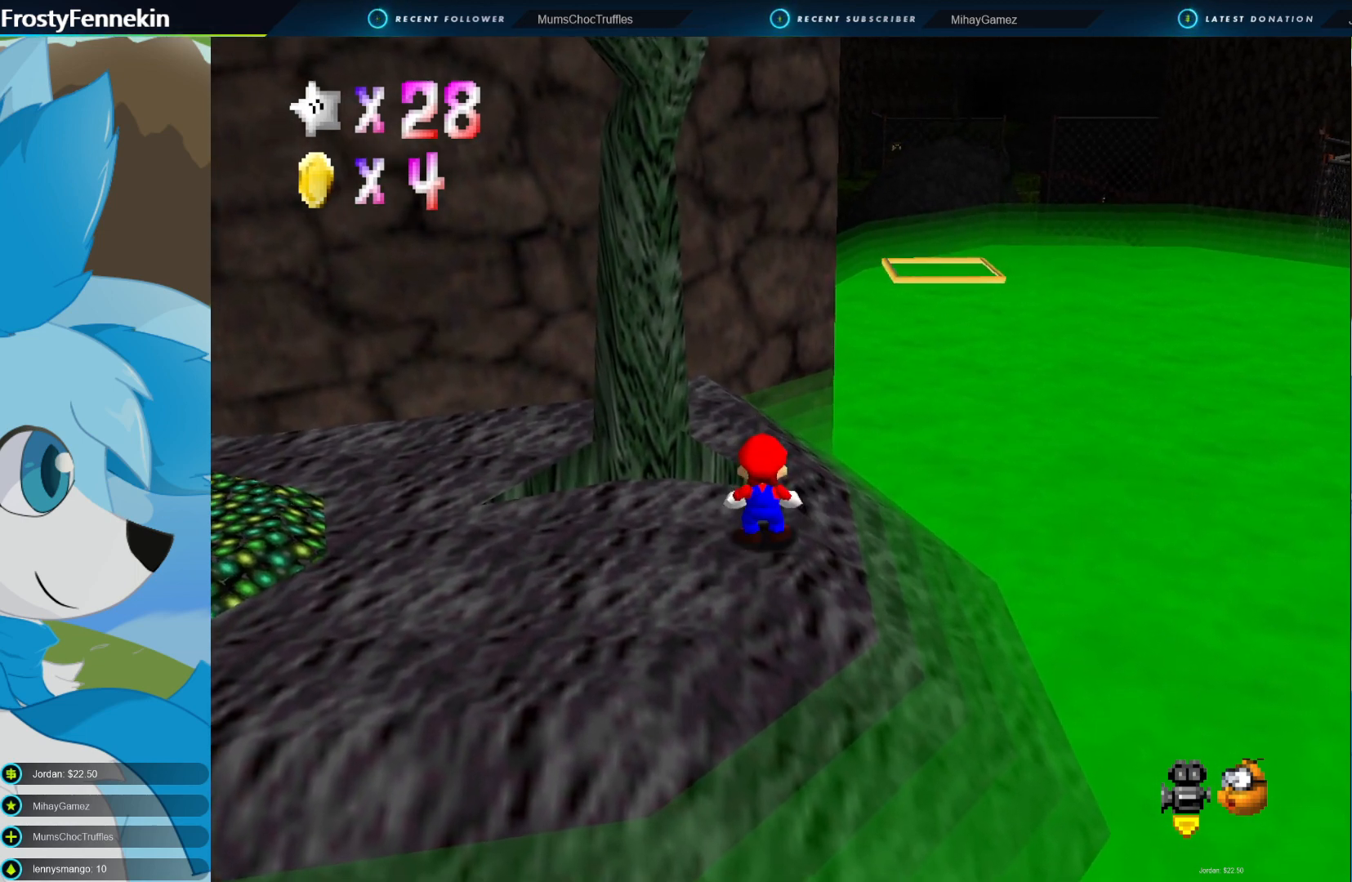
{"buttons": [], "left_stick": "up-right", "right_stick": "center", "events": [[133, "left_stick", "up-right"], [233, "CROSS", "down"], [333, "CROSS", "up"]]}
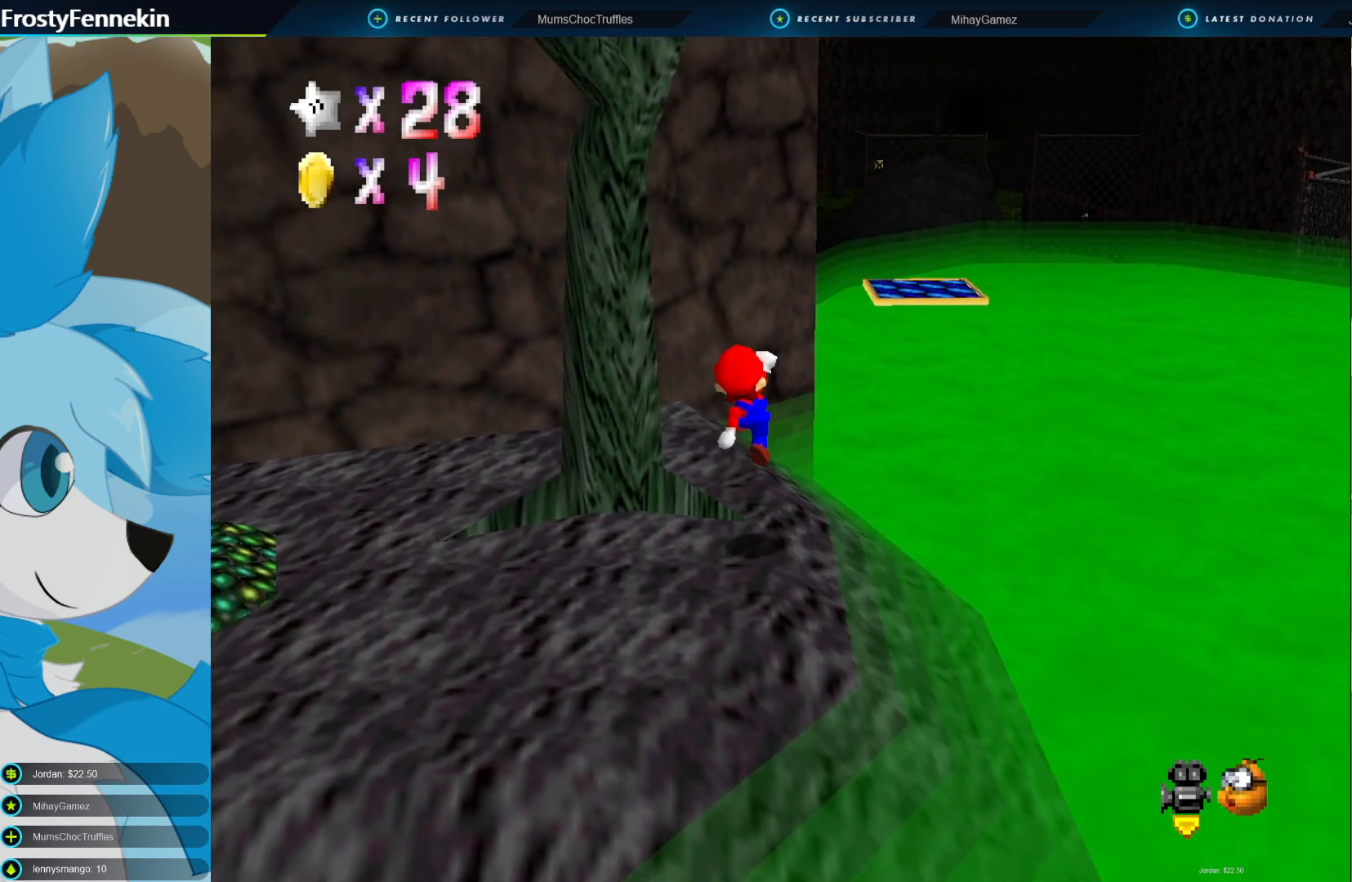
{"buttons": ["CROSS"], "left_stick": "up-right", "right_stick": "center", "events": [[333, "CROSS", "down"]]}
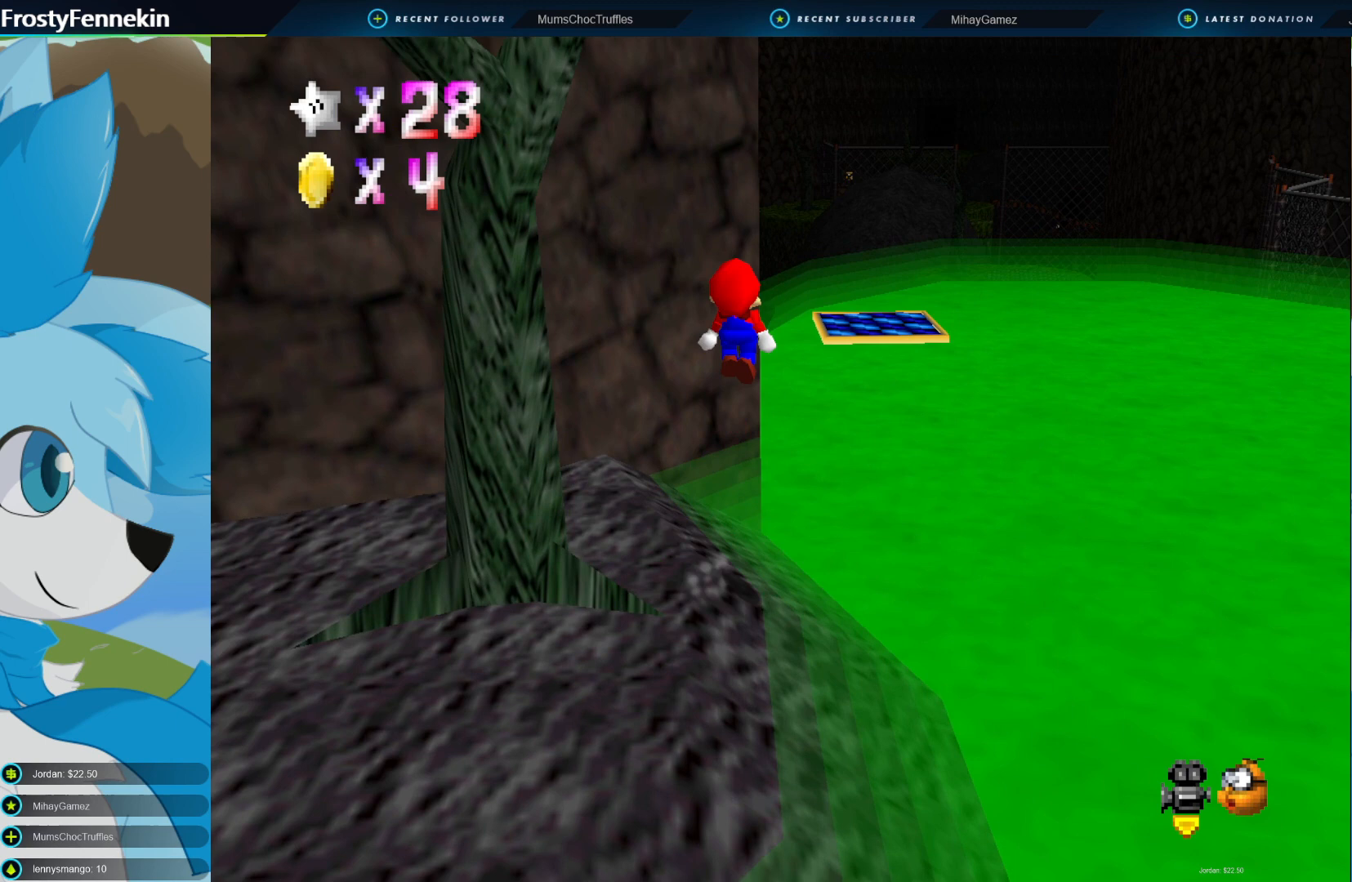
{"buttons": [], "left_stick": "down-right", "right_stick": "center", "events": [[367, "CROSS", "up"], [433, "left_stick", "down-right"]]}
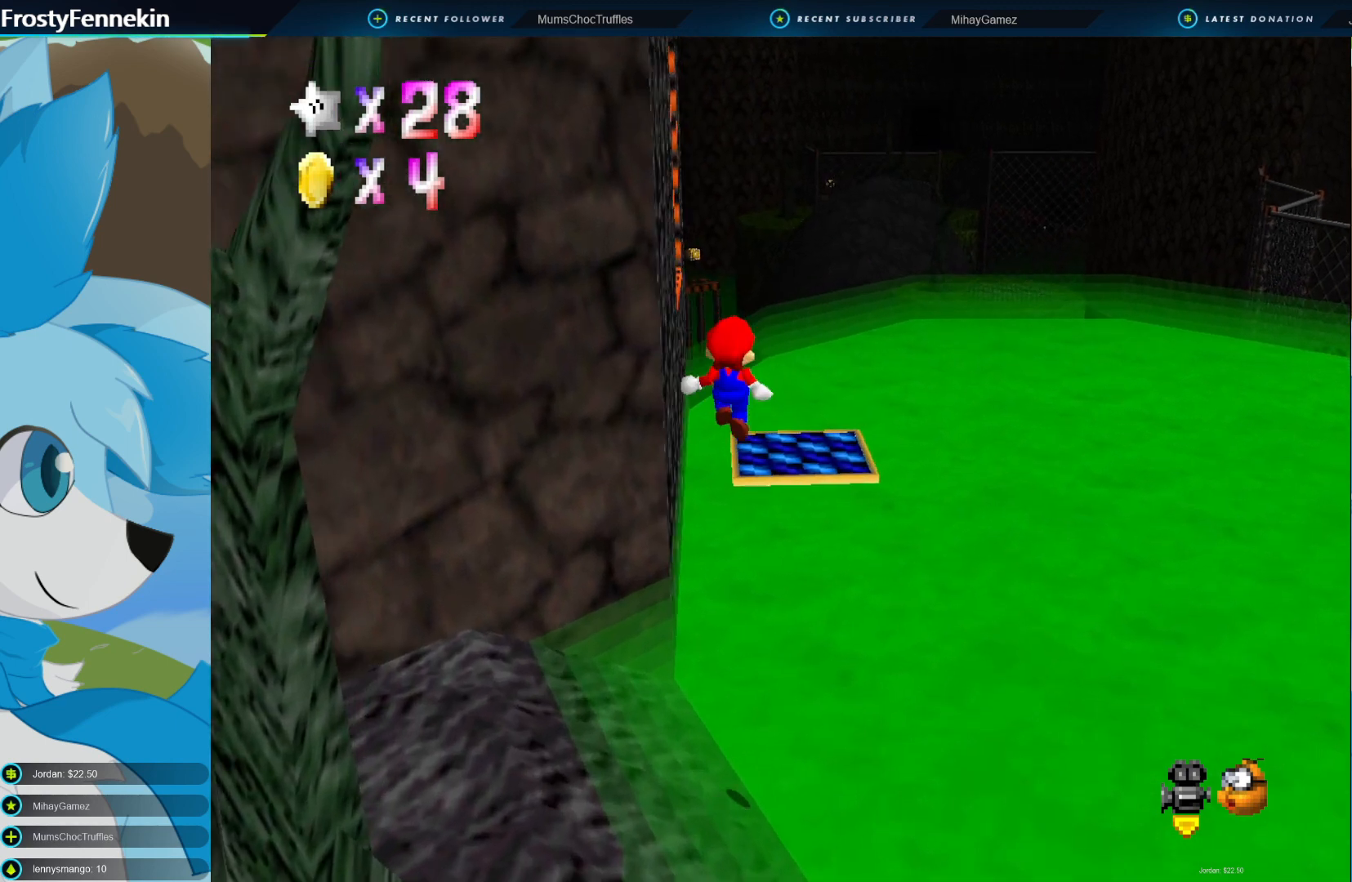
{"buttons": [], "left_stick": "down-right", "right_stick": "center", "events": [[67, "SQUARE", "down"], [100, "left_stick", "center"], [233, "SQUARE", "up"], [233, "left_stick", "up-right"], [333, "left_stick", "down-right"]]}